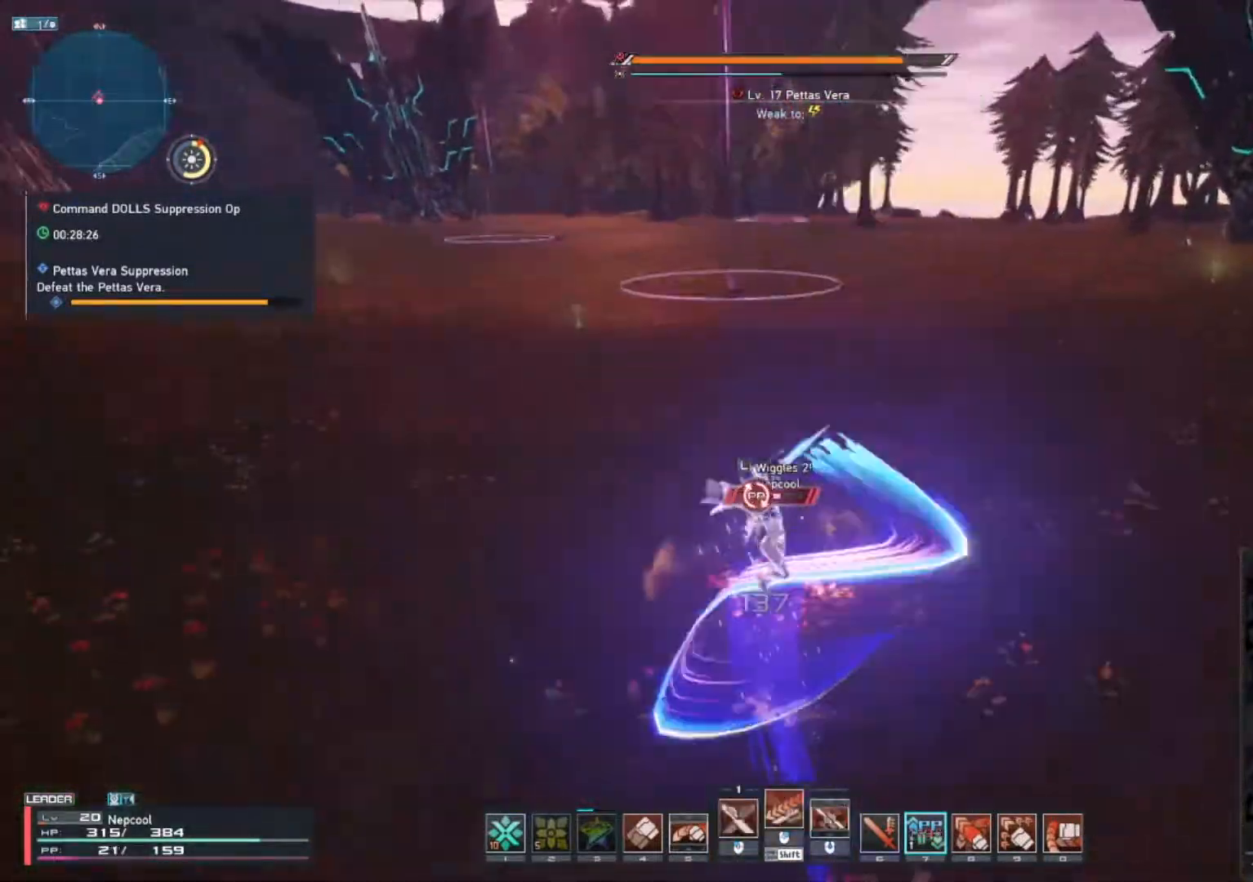
Gameplay with keyboard and mouse; each line is a JSON object with the keys and mouse buttons held at the frame after it. "events" lists presses ("down") and releases ("up") of ".", "/", "0", "1", "2", "3", "4", "5", "6", "7", "8", "9", "a", "alt_l", "alt_r", "b", "backslash", "backspace", "c", "caps_lock", "comma", "ctrl_l", "ctrl_r", "d", "e", "equals", "escape", "f", "f1", "f10", "f11", "f12", "f2", "f3", "f4", "f5", "f6", "f7", "f8", "f9", "g", "h", "i", "j", "k", "l", "lbracket", "m", "minus", "n", "o", "p", "q", "quote", "r", "rbracket", "return", "s", "semicolon", "shift_l", "shift_r", "space", "super", "t", "tab", "tilde", "u", "v", "w", "x", "y", "z", "mouse_left", "mouse_wheel", "mouse_right", "mouse_mb4" and "mouse_mb5" between this image and that frame as [ms after this image, input, new state], when the widget could be followed in between. "mouse_left", "mouse_wheel", "mouse_right", "mouse_mb4", "mouse_mb5" = the "left", "wheel", "right", "mb4", "mb5" buttons of the "mouse" list. No other keys are recorded. "wheel" means that the mouse wheel is clicked or scrolled. Not read: mouse_move.
{"keys": ["space", "w"], "mouse": ["mb4"], "events": [[33, "mouse_mb4", "down"], [317, "mouse_mb4", "up"], [333, "space", "down"], [417, "mouse_mb4", "down"]]}
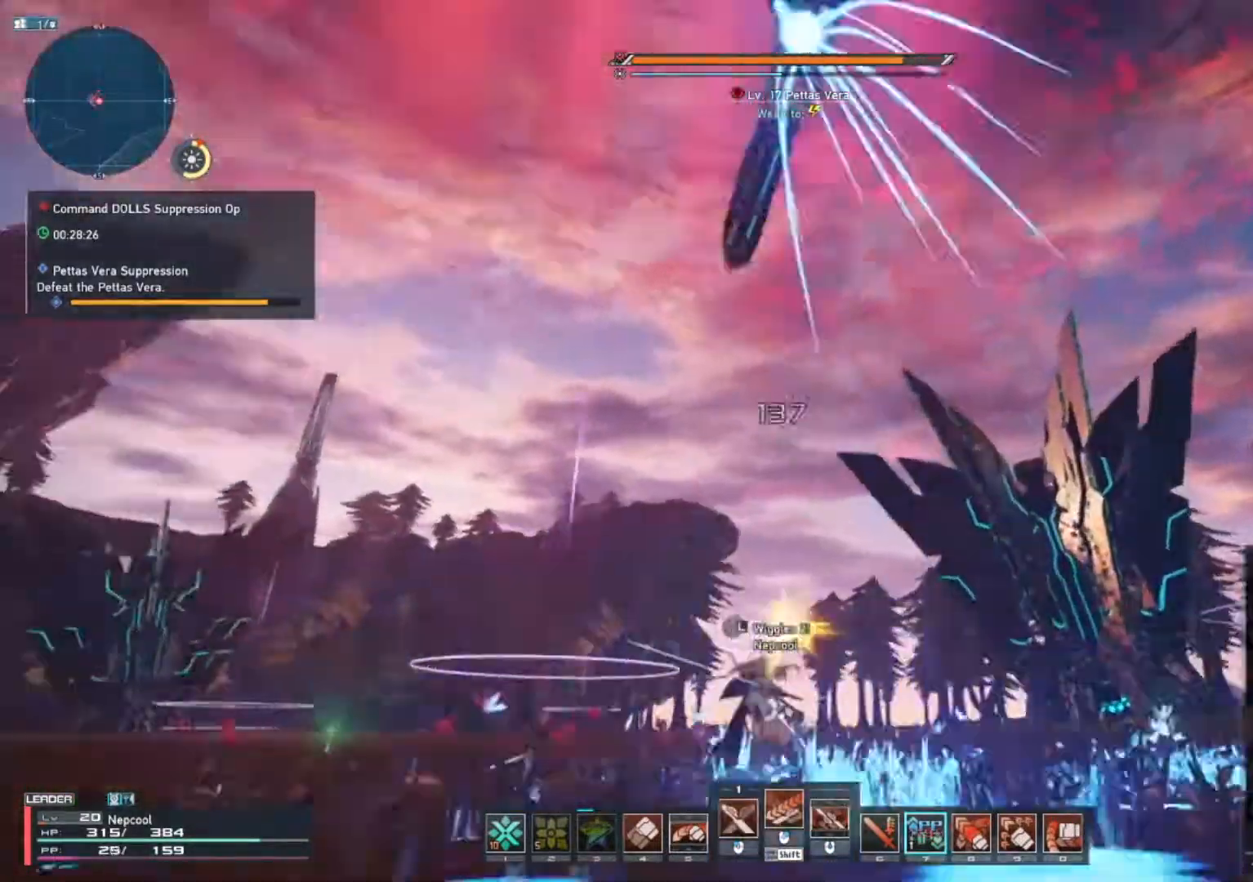
{"keys": ["w"], "mouse": [], "events": [[83, "space", "up"], [200, "mouse_mb4", "up"], [283, "mouse_left", "down"], [500, "mouse_left", "up"]]}
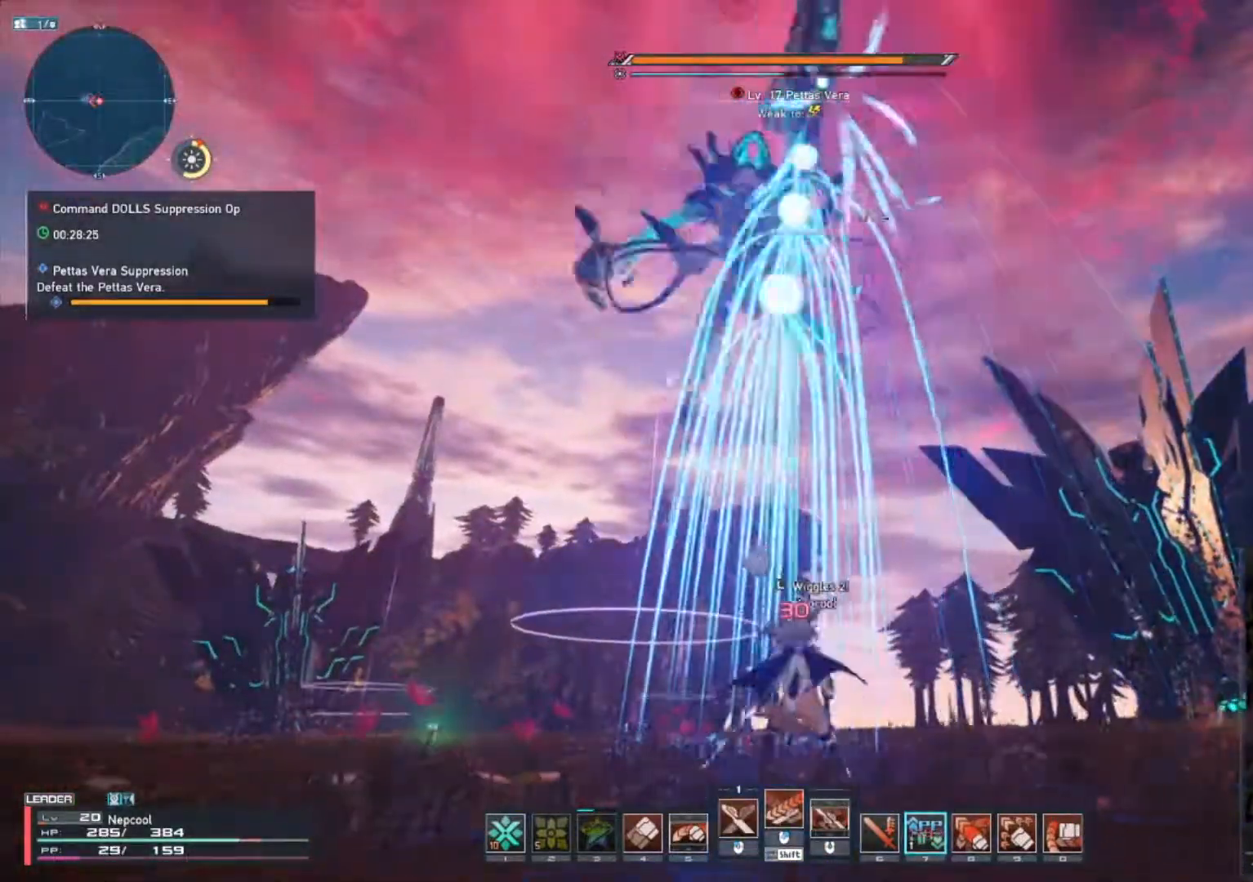
{"keys": ["w"], "mouse": ["mb4"], "events": [[100, "mouse_mb4", "down"]]}
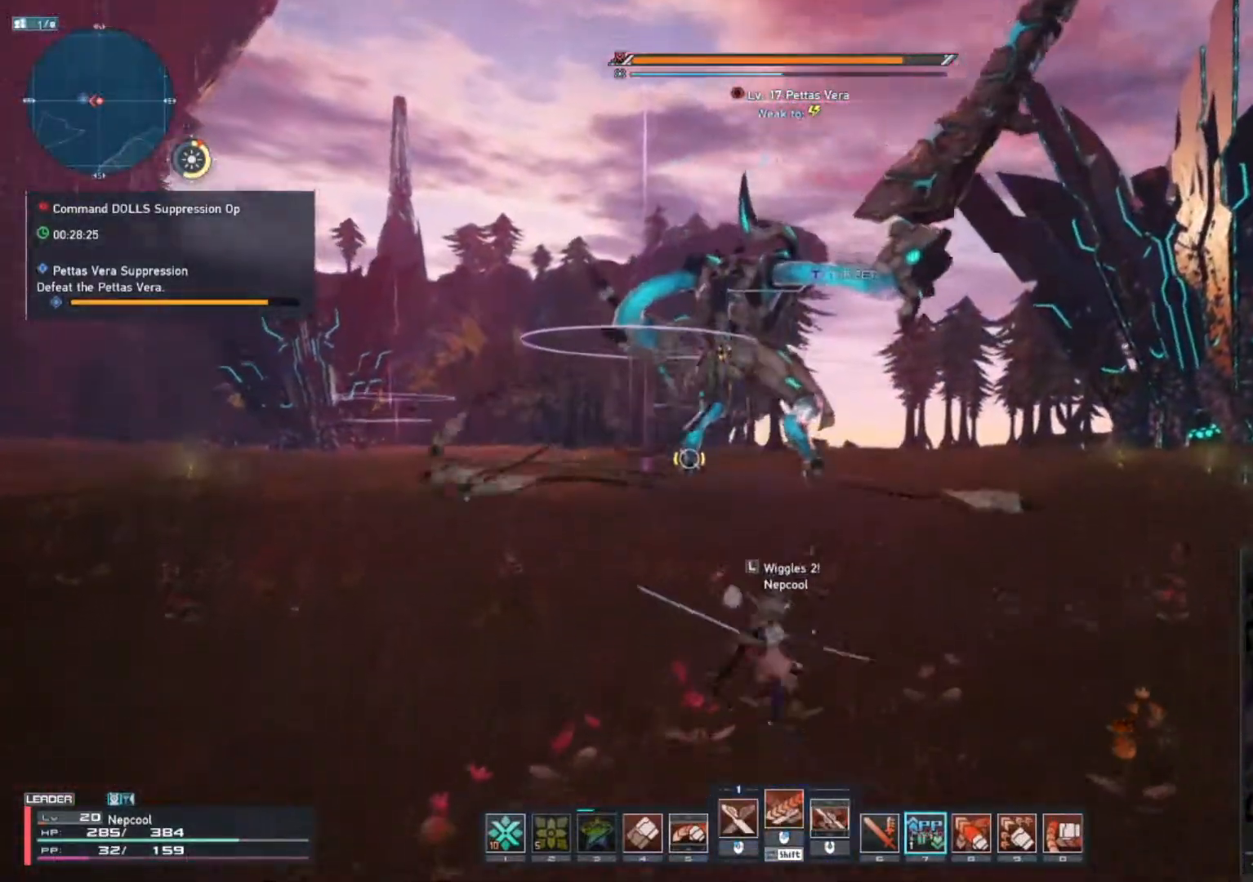
{"keys": [], "mouse": [], "events": [[133, "space", "down"], [167, "mouse_mb4", "up"], [200, "shift_l", "down"], [217, "w", "up"], [233, "space", "up"], [333, "mouse_right", "down"], [417, "mouse_right", "up"], [450, "shift_l", "up"]]}
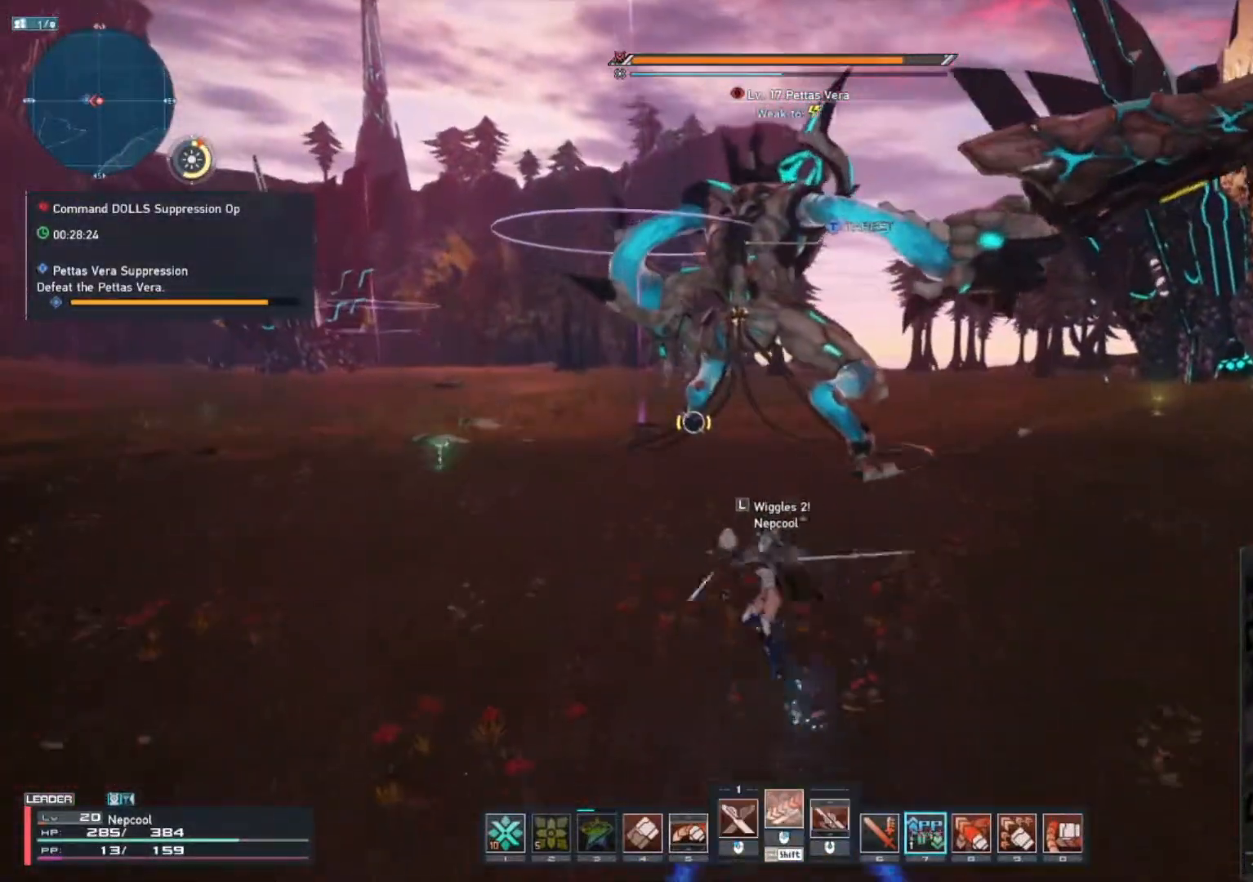
{"keys": [], "mouse": [], "events": []}
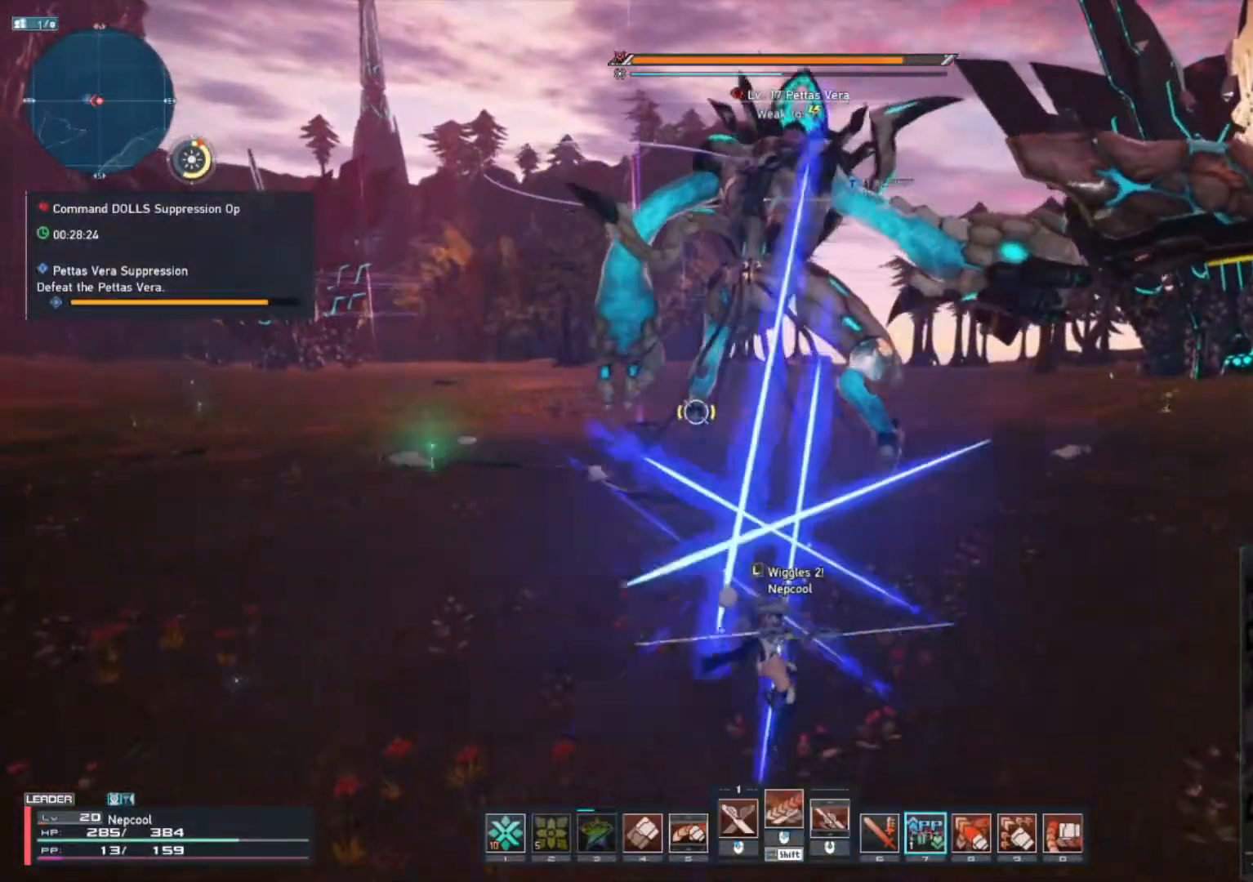
{"keys": ["q"], "mouse": []}
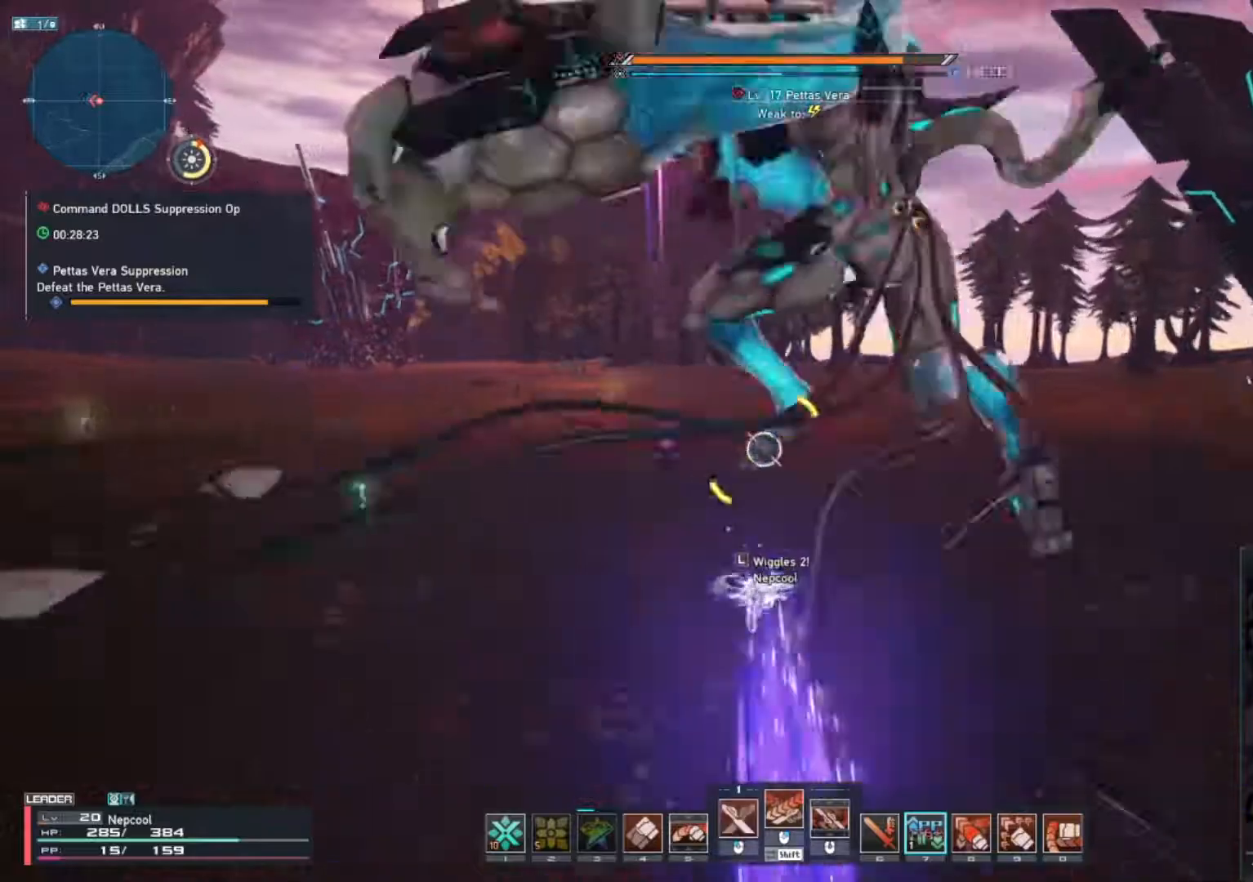
{"keys": ["w"], "mouse": ["left"], "events": [[17, "q", "up"], [83, "q", "down"], [150, "q", "up"], [200, "q", "down"], [250, "q", "up"], [400, "mouse_left", "down"], [467, "w", "down"]]}
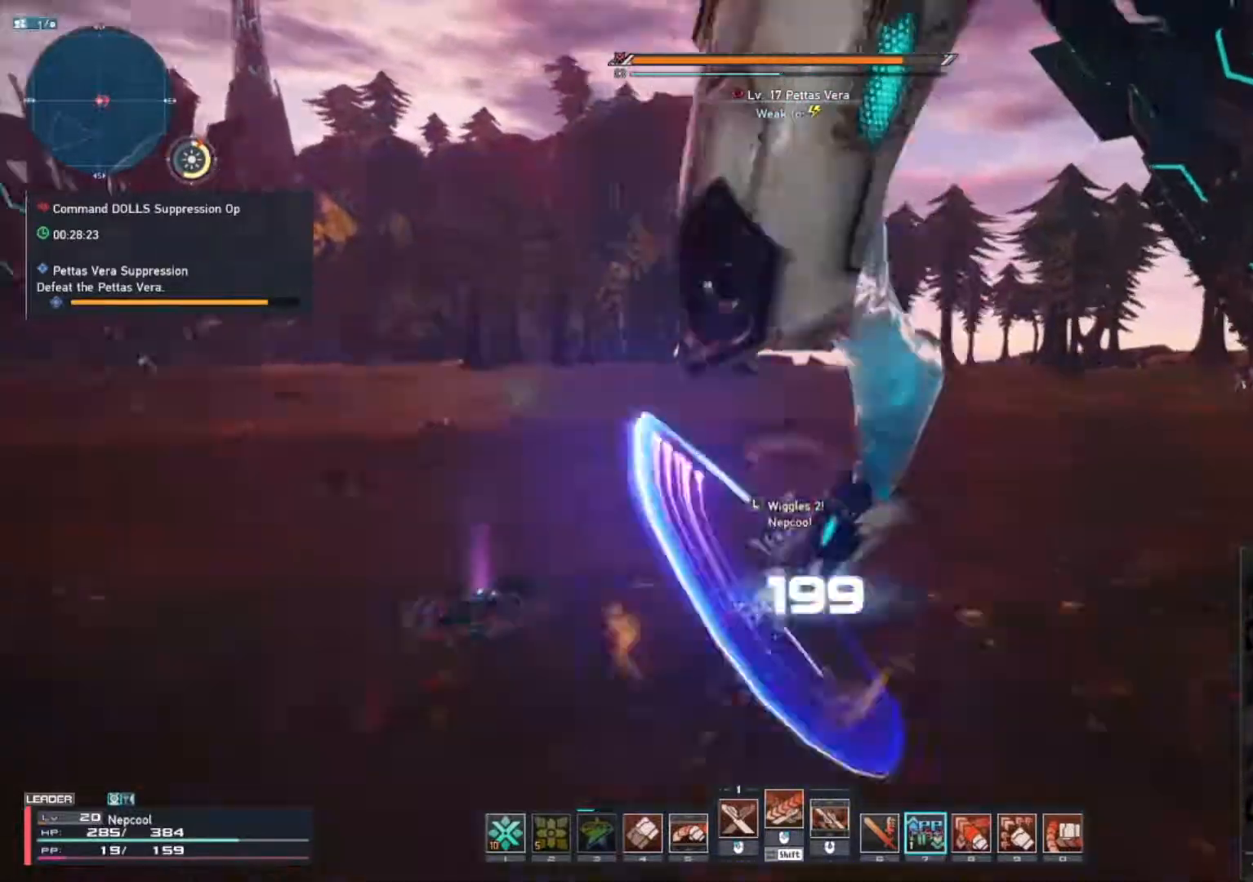
{"keys": ["w"], "mouse": ["left"], "events": []}
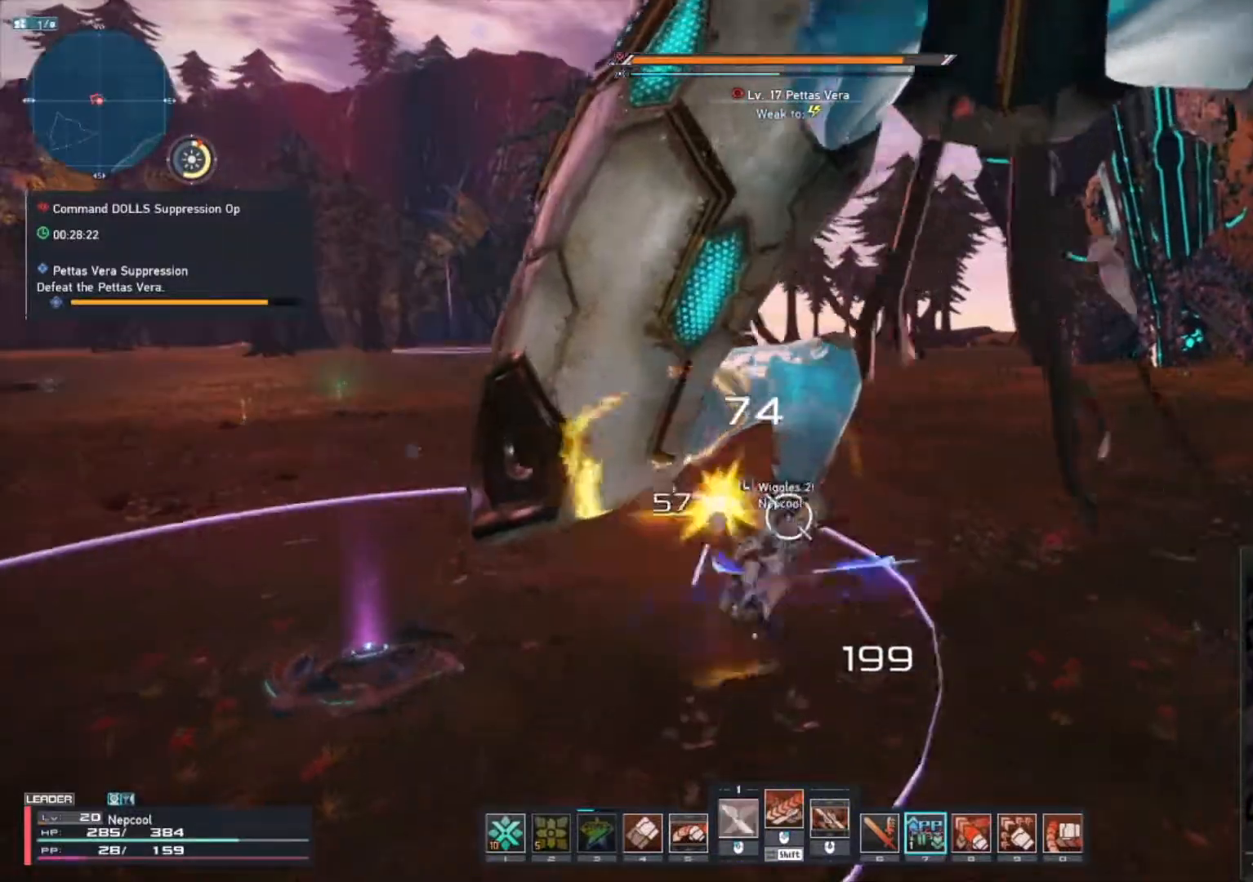
{"keys": ["w"], "mouse": ["left"], "events": []}
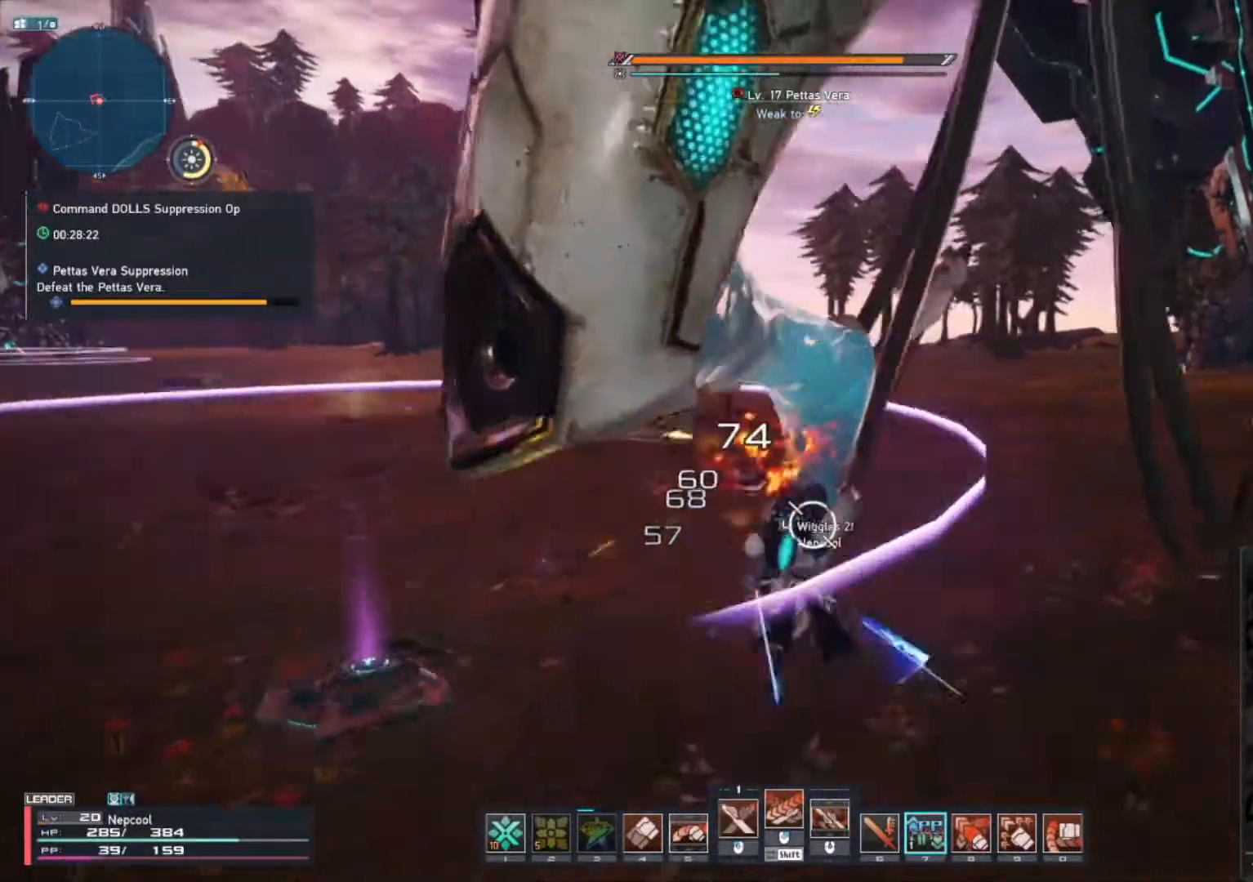
{"keys": [], "mouse": [], "events": [[67, "q", "down"], [83, "w", "up"], [133, "q", "up"], [417, "mouse_left", "up"]]}
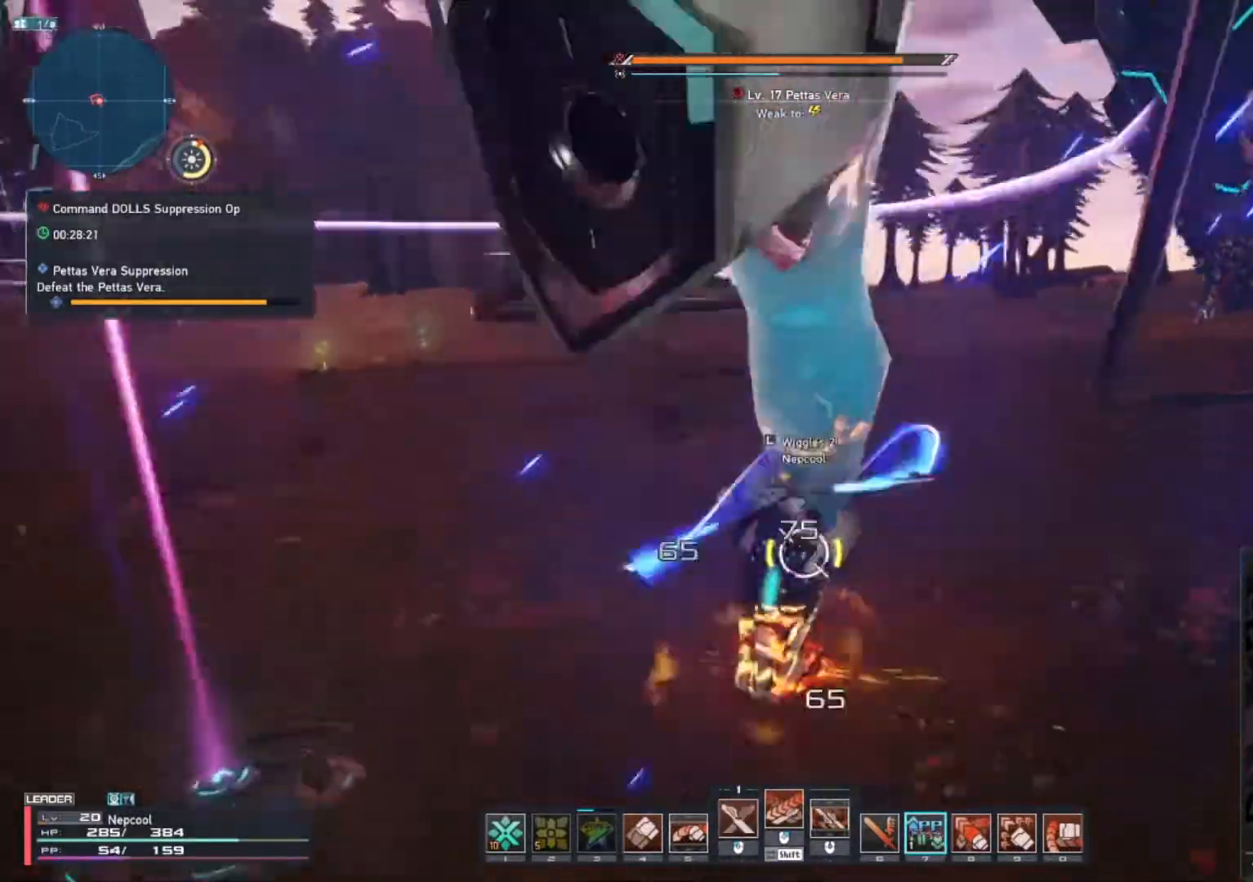
{"keys": [], "mouse": [], "events": [[67, "shift_l", "down"], [200, "mouse_right", "down"], [267, "mouse_right", "up"], [350, "shift_l", "up"]]}
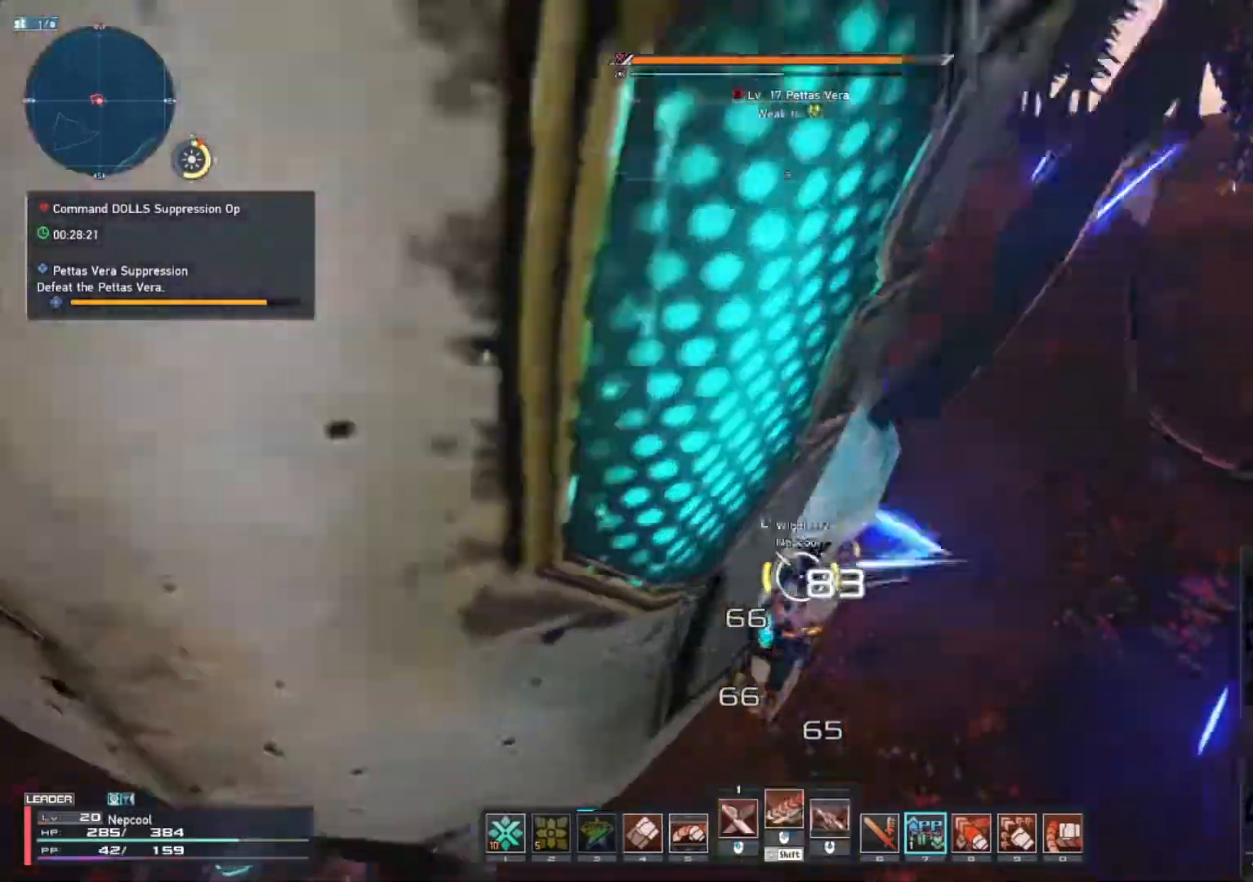
{"keys": ["a", "shift_l"], "mouse": ["wheel"], "events": [[50, "a", "down"], [50, "shift_l", "down"], [217, "mouse_wheel", "down"]]}
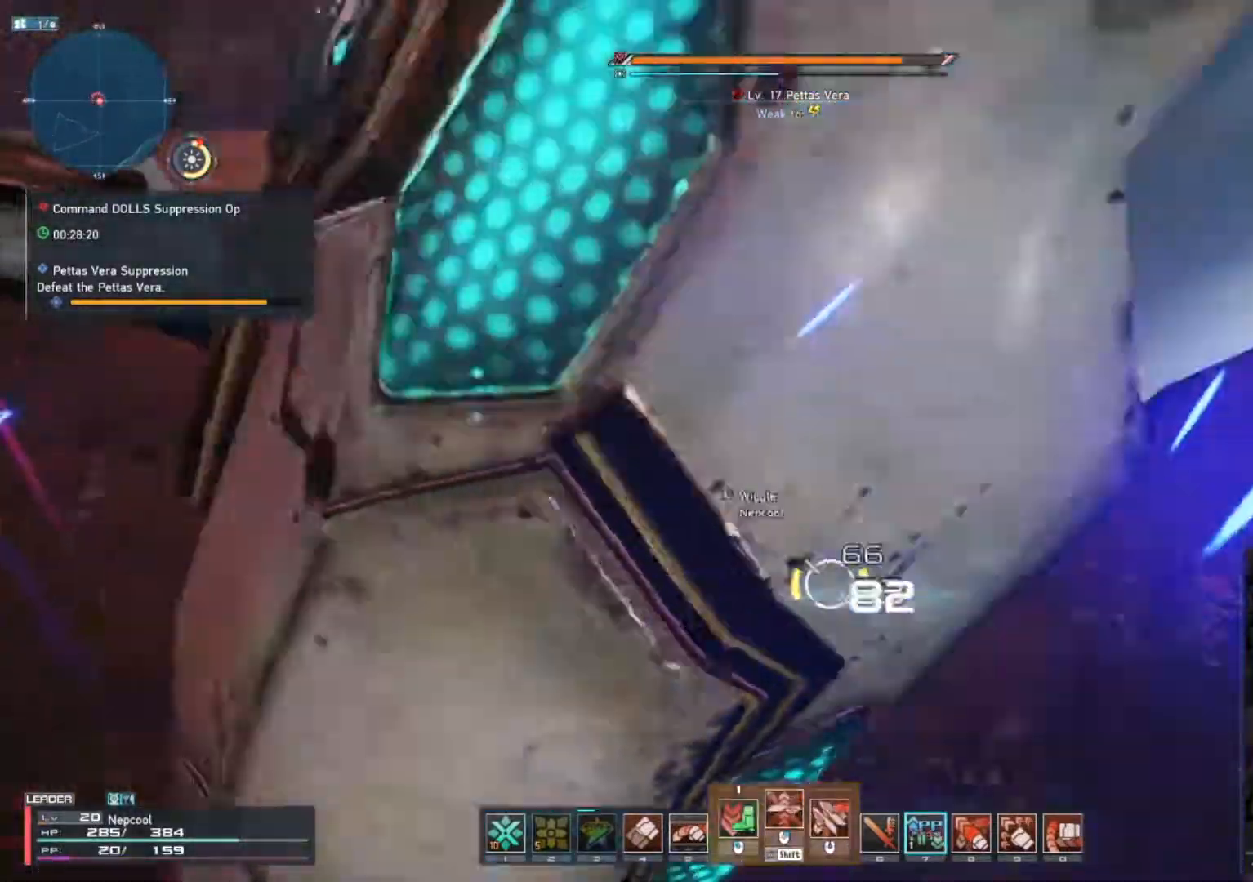
{"keys": [], "mouse": [], "events": [[33, "mouse_wheel", "up"], [50, "shift_l", "up"], [133, "a", "up"], [133, "mouse_left", "down"], [500, "mouse_left", "up"]]}
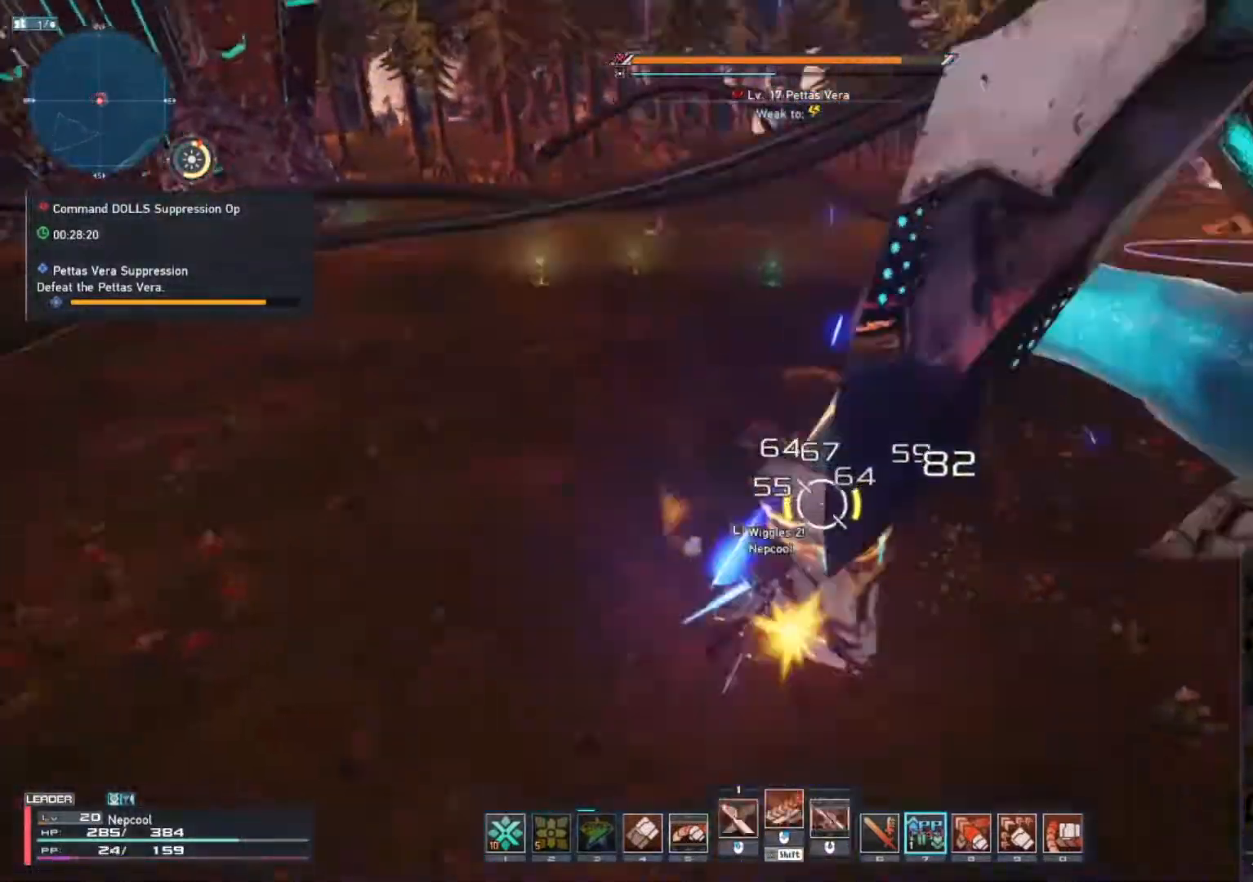
{"keys": [], "mouse": [], "events": [[400, "5", "down"], [483, "5", "up"]]}
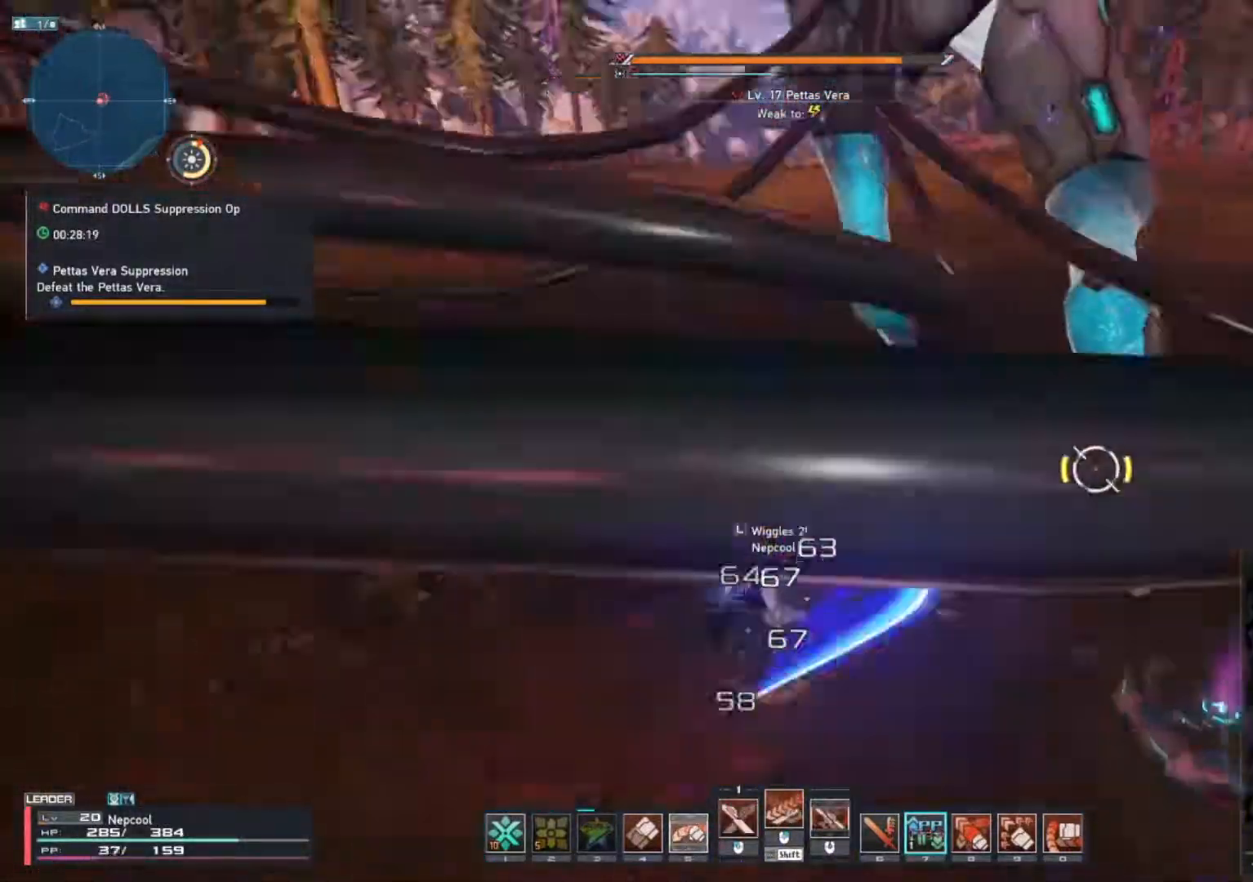
{"keys": [], "mouse": [], "events": []}
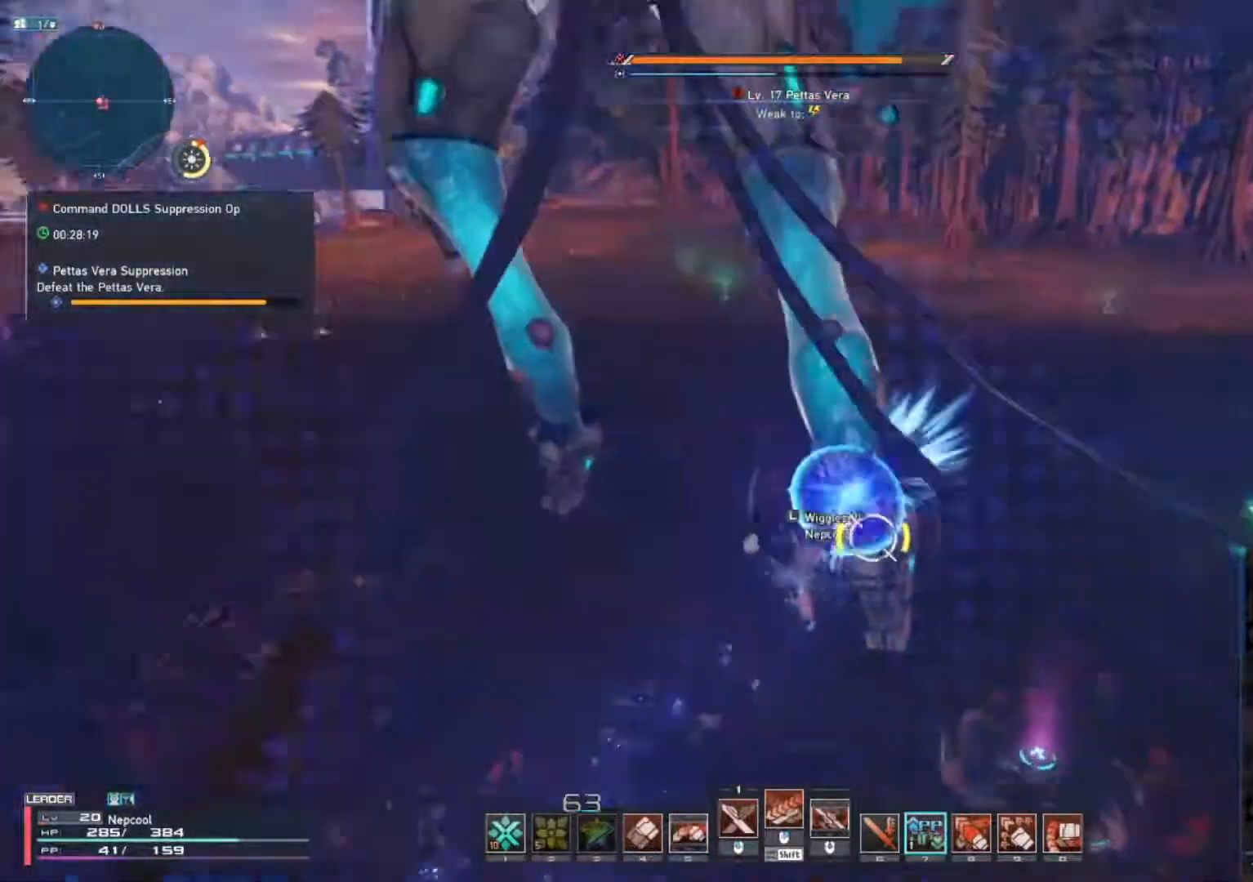
{"keys": [], "mouse": [], "events": [[100, "5", "down"], [217, "5", "up"]]}
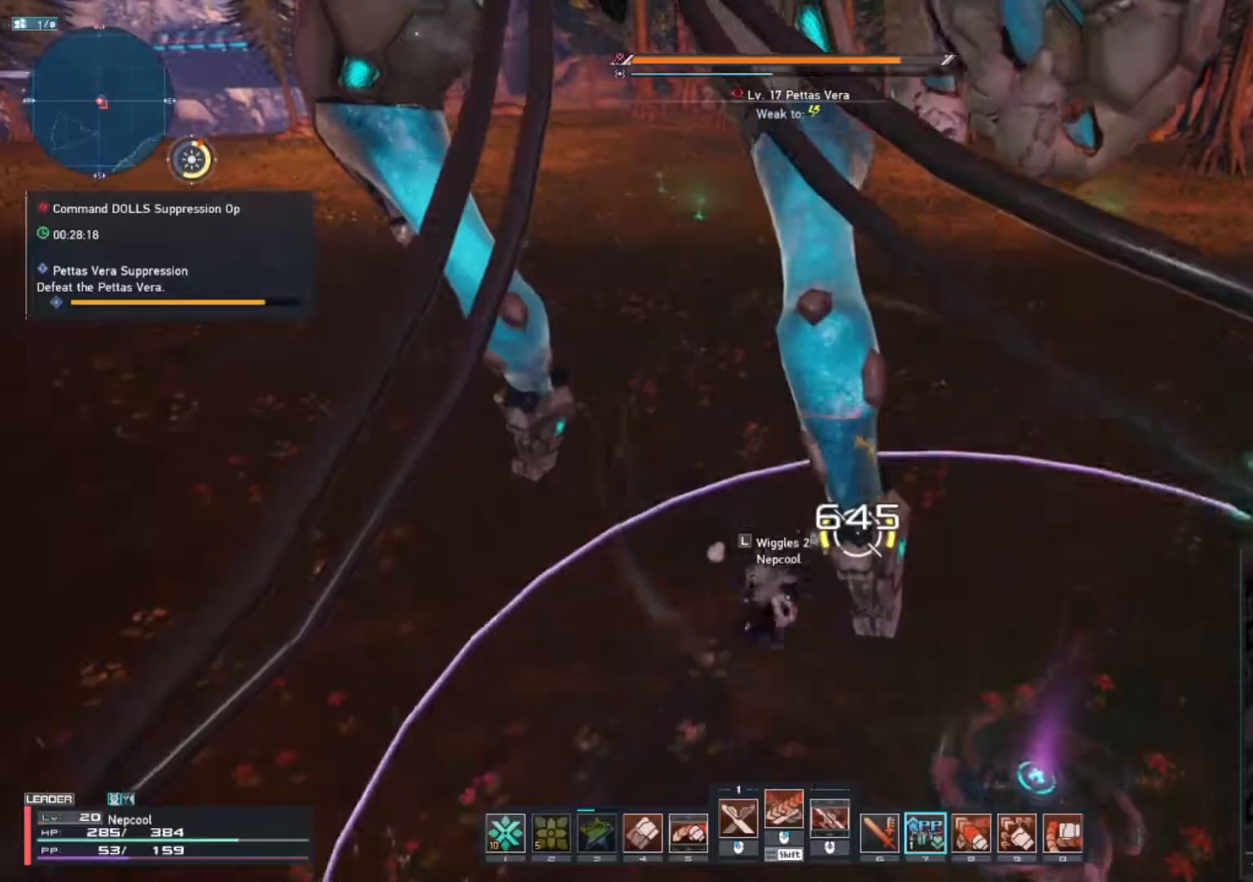
{"keys": ["shift_l"], "mouse": [], "events": [[367, "shift_l", "down"]]}
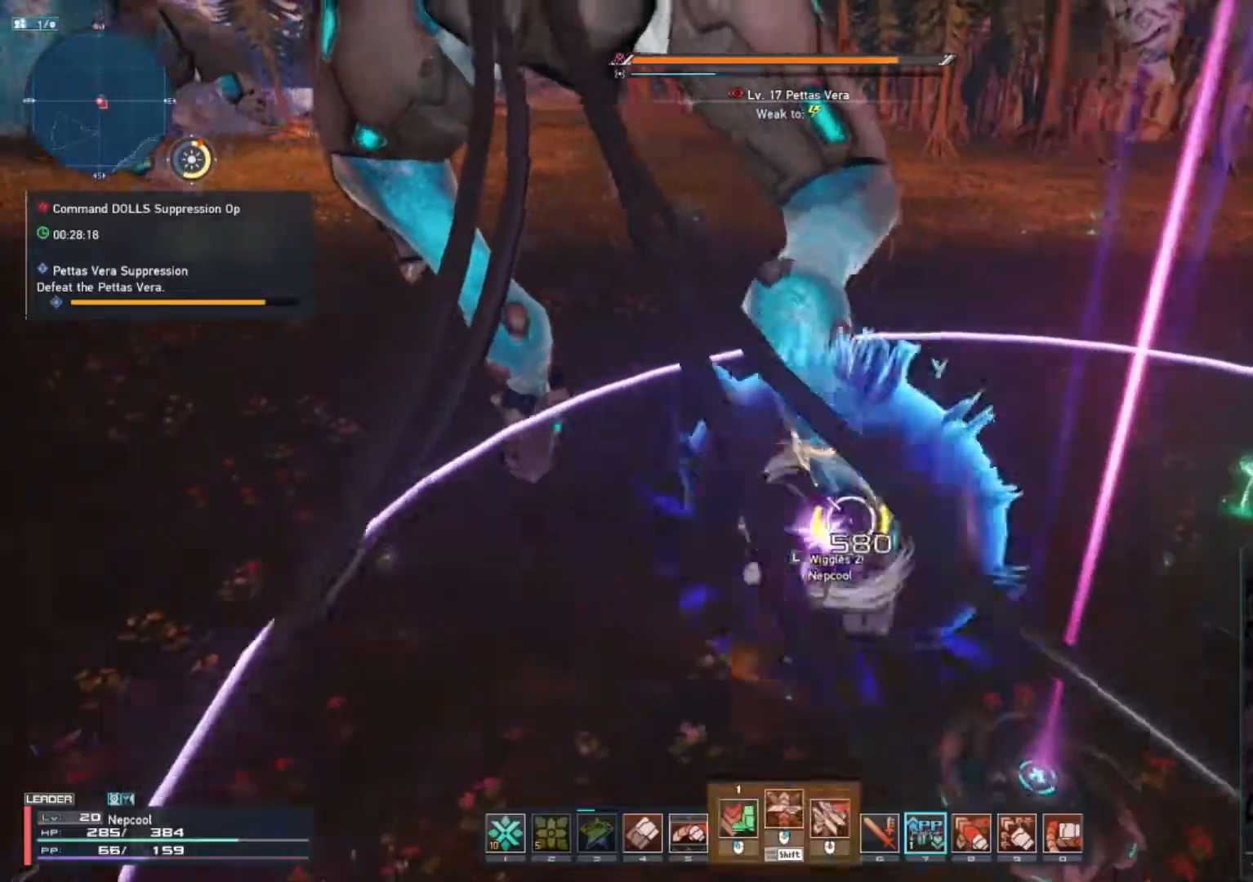
{"keys": ["q", "w"], "mouse": [], "events": [[33, "mouse_right", "down"], [100, "mouse_right", "up"], [167, "shift_l", "up"], [433, "w", "down"], [483, "q", "down"]]}
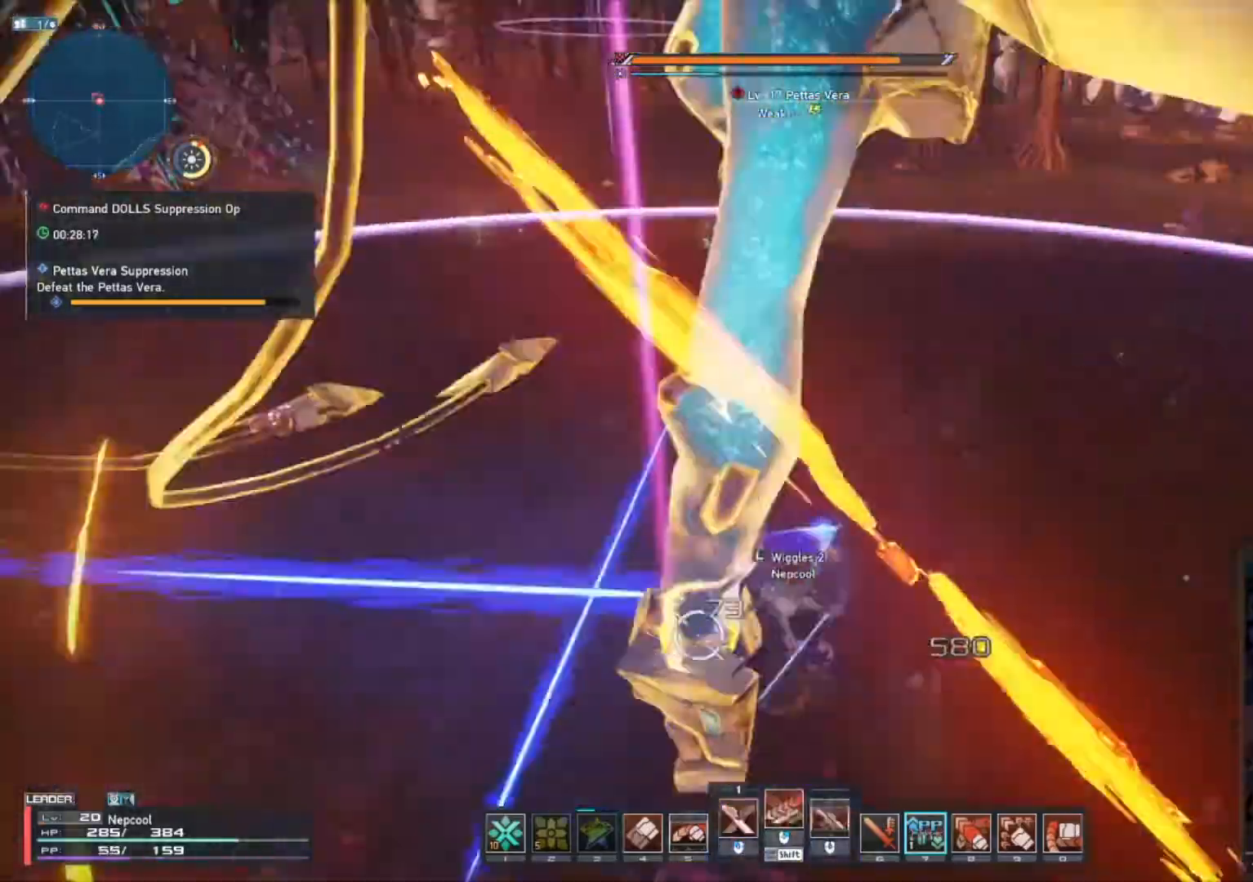
{"keys": ["d"], "mouse": ["mb4"], "events": [[67, "q", "up"], [100, "mouse_mb4", "down"], [217, "d", "down"], [317, "w", "up"]]}
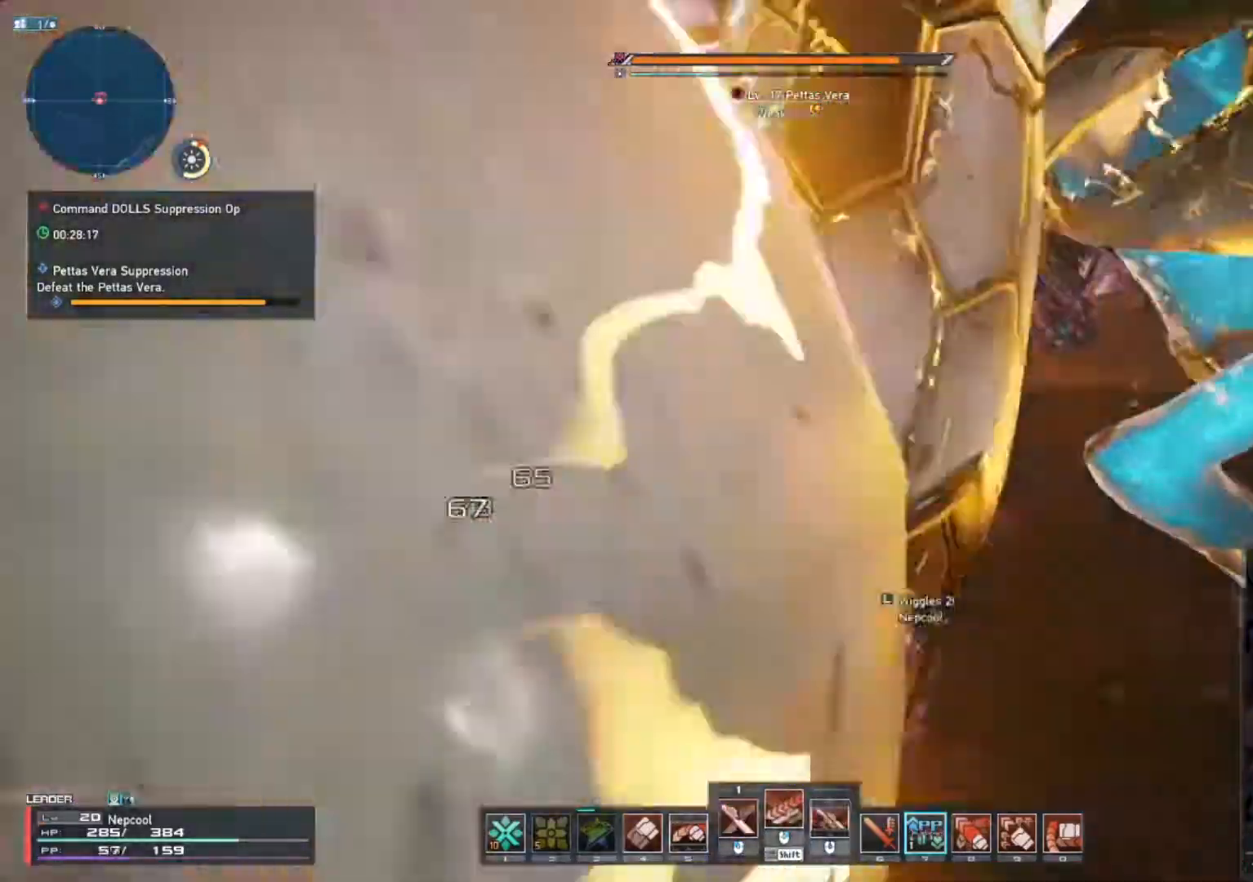
{"keys": ["d", "space"], "mouse": [], "events": [[133, "space", "down"], [150, "s", "down"], [333, "space", "up"], [350, "a", "down"], [350, "mouse_mb4", "up"], [450, "space", "down"], [483, "s", "up"], [500, "a", "up"]]}
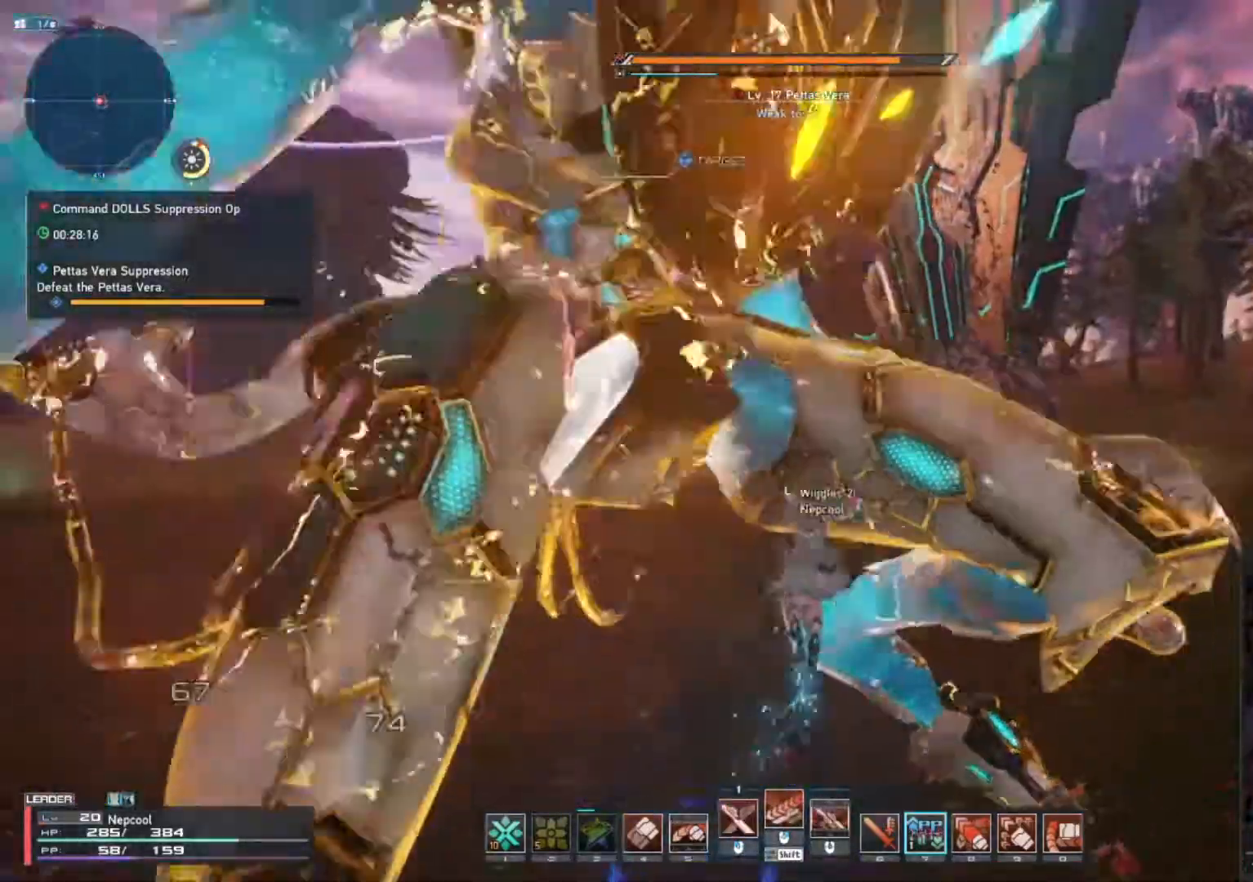
{"keys": ["w"], "mouse": [], "events": [[83, "w", "down"], [133, "d", "up"], [183, "space", "up"], [250, "w", "up"], [283, "mouse_left", "down"], [400, "mouse_left", "up"], [500, "w", "down"]]}
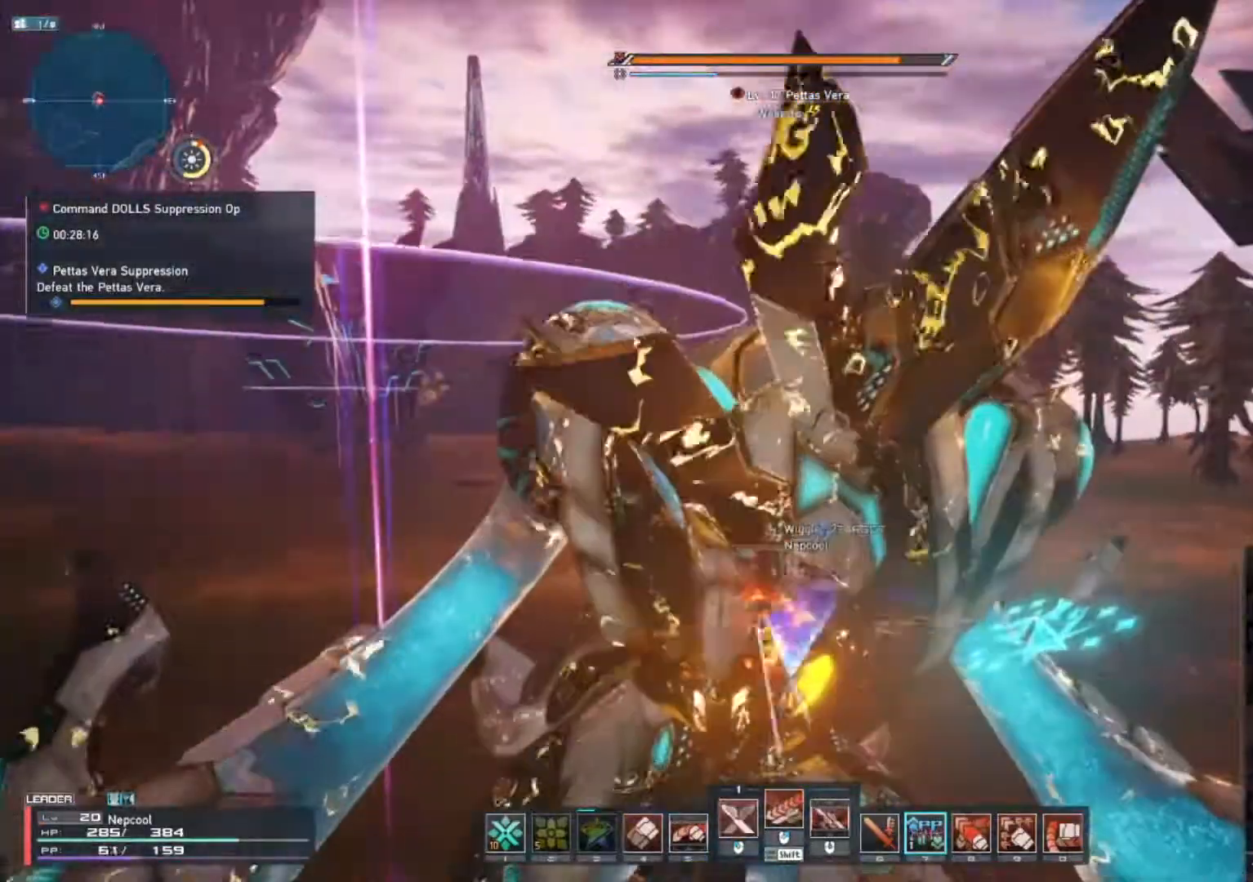
{"keys": [], "mouse": ["left"], "events": [[50, "mouse_left", "down"], [83, "w", "up"], [267, "q", "down"], [333, "q", "up"]]}
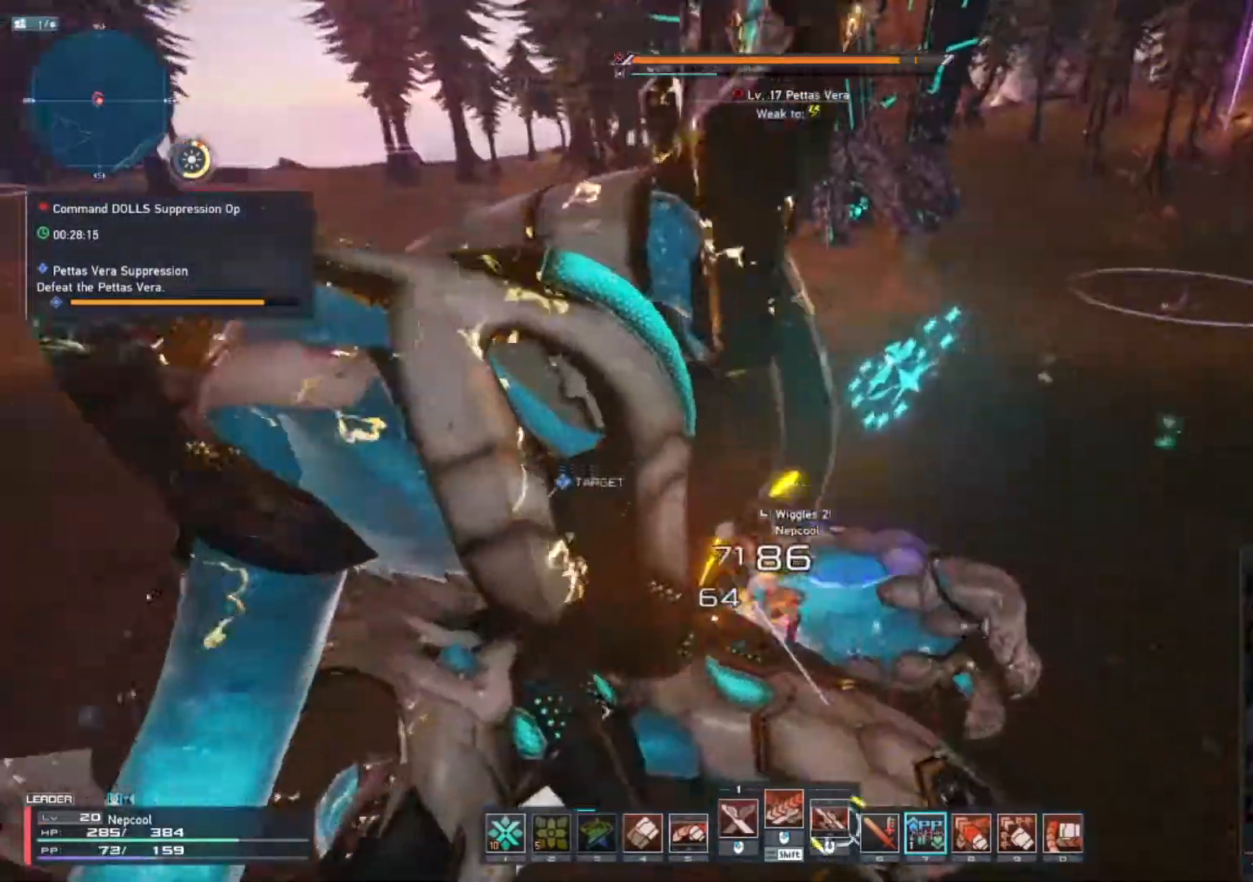
{"keys": ["a", "w"], "mouse": ["left"], "events": [[300, "q", "down"], [333, "q", "up"], [467, "w", "down"], [500, "a", "down"]]}
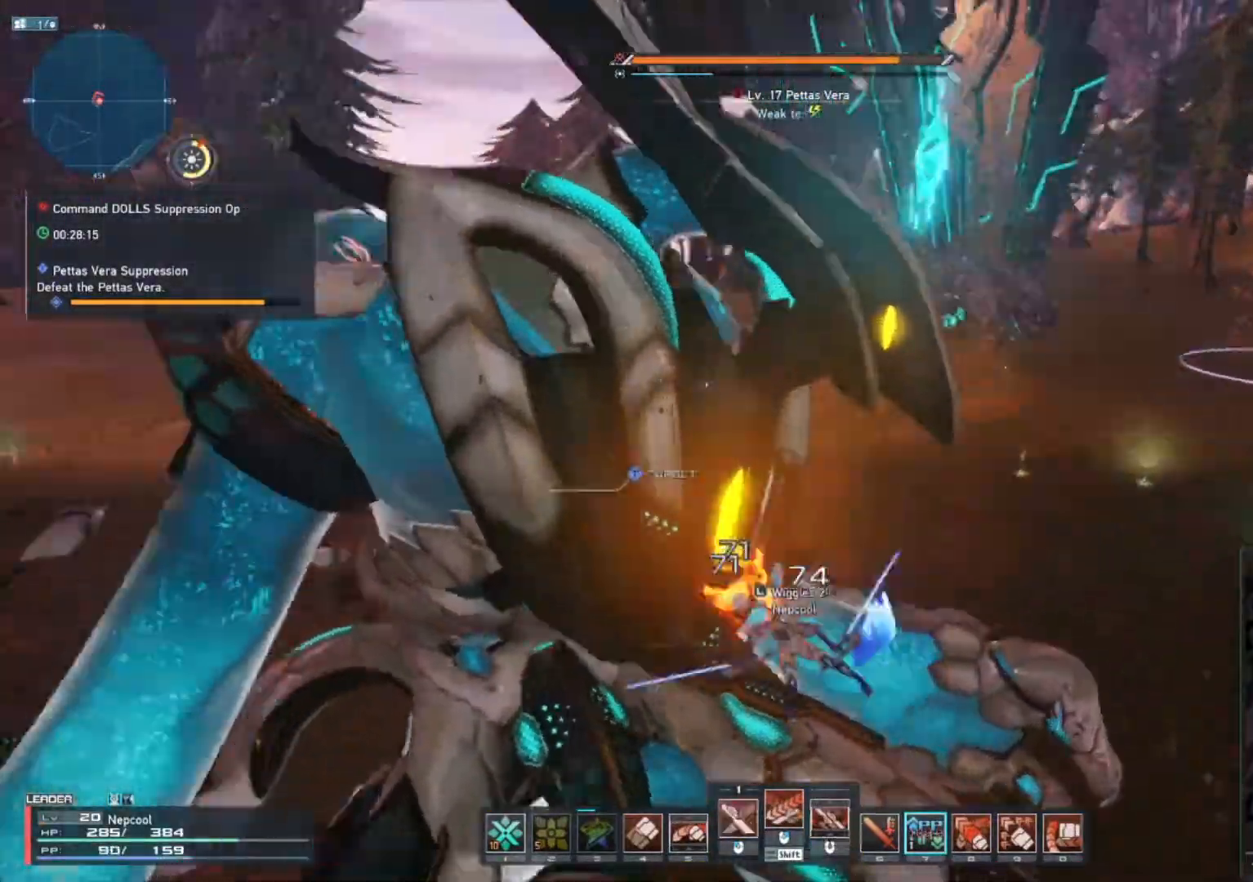
{"keys": ["shift_l", "w"], "mouse": [], "events": [[267, "a", "up"], [300, "mouse_left", "up"], [333, "shift_l", "down"]]}
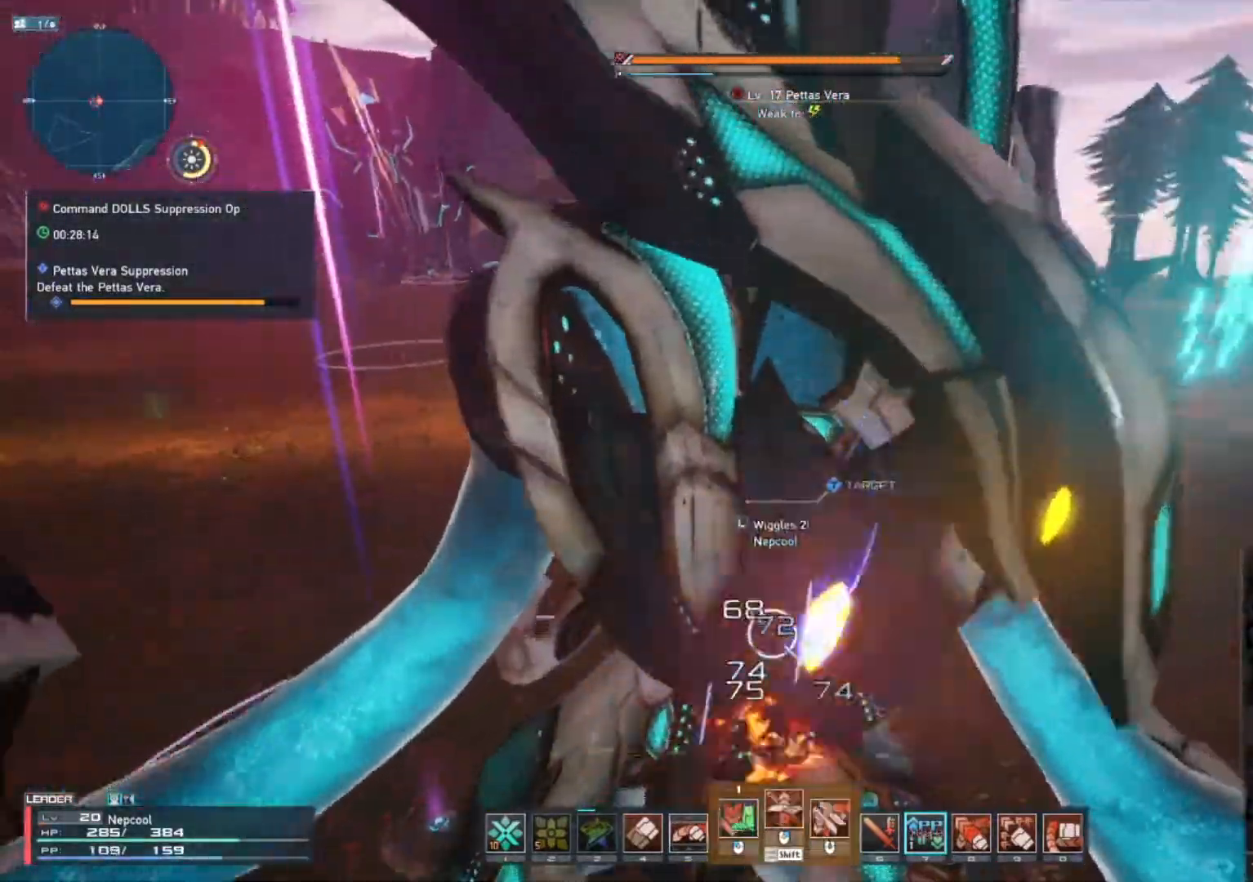
{"keys": [], "mouse": [], "events": [[17, "mouse_wheel", "down"], [133, "mouse_wheel", "up"], [183, "shift_l", "up"], [267, "q", "down"], [317, "q", "up"], [433, "w", "up"]]}
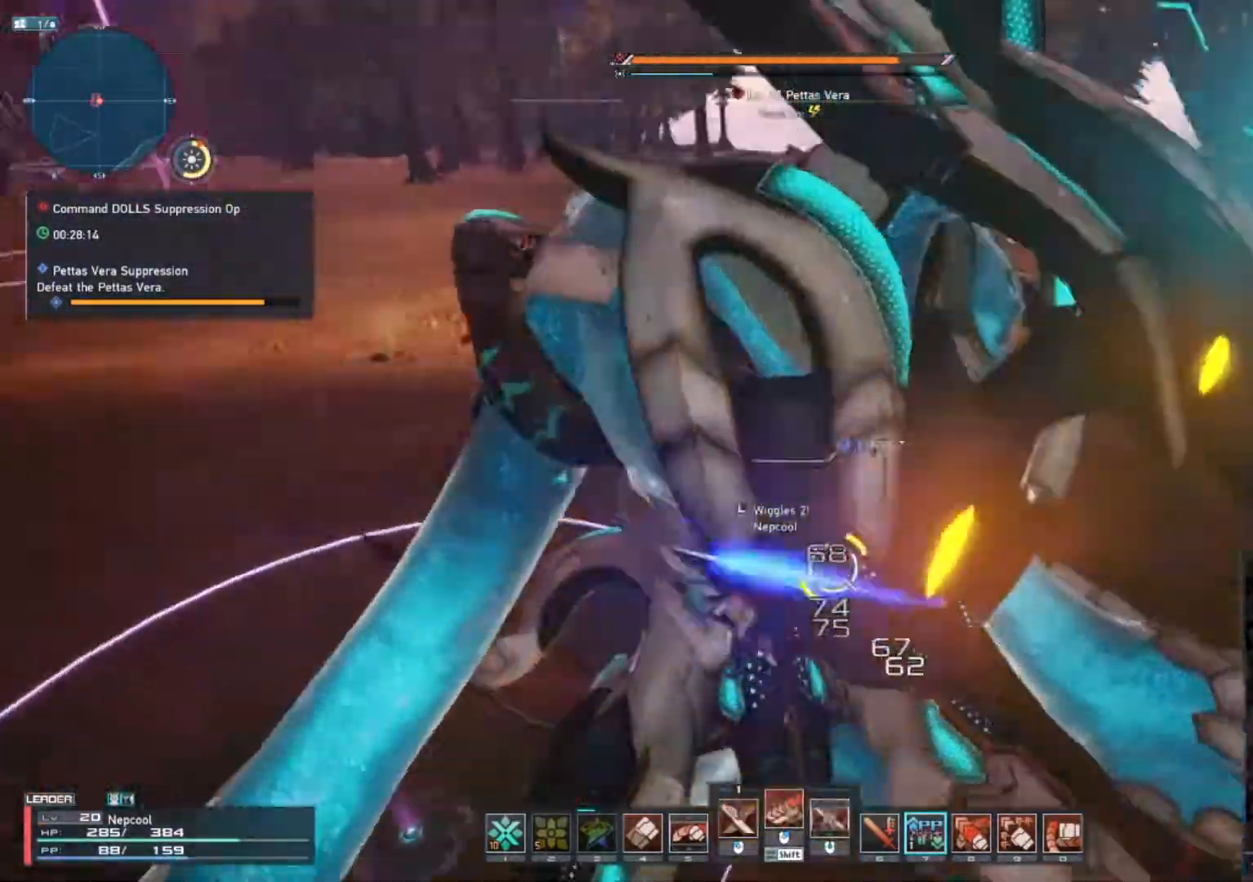
{"keys": [], "mouse": [], "events": [[133, "d", "down"], [267, "d", "up"]]}
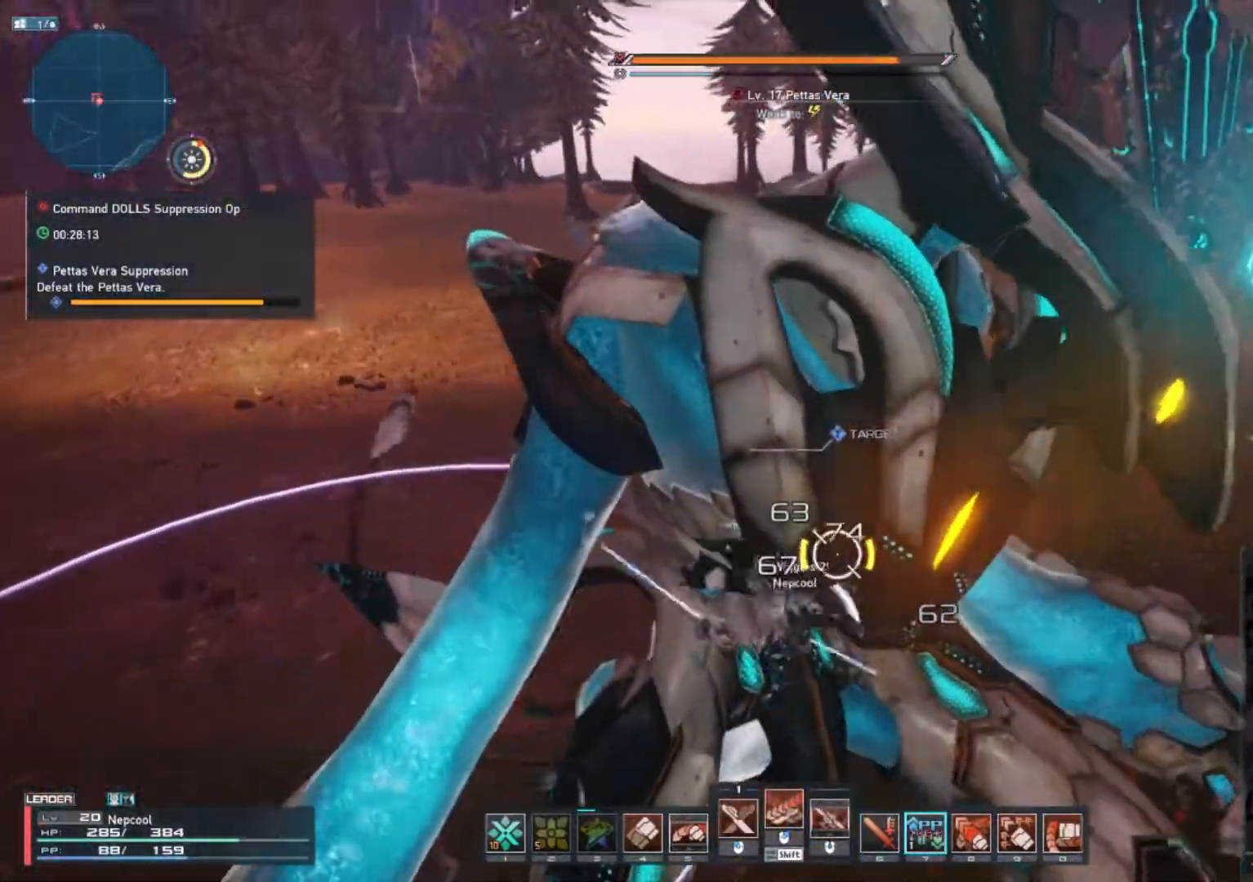
{"keys": [], "mouse": [], "events": []}
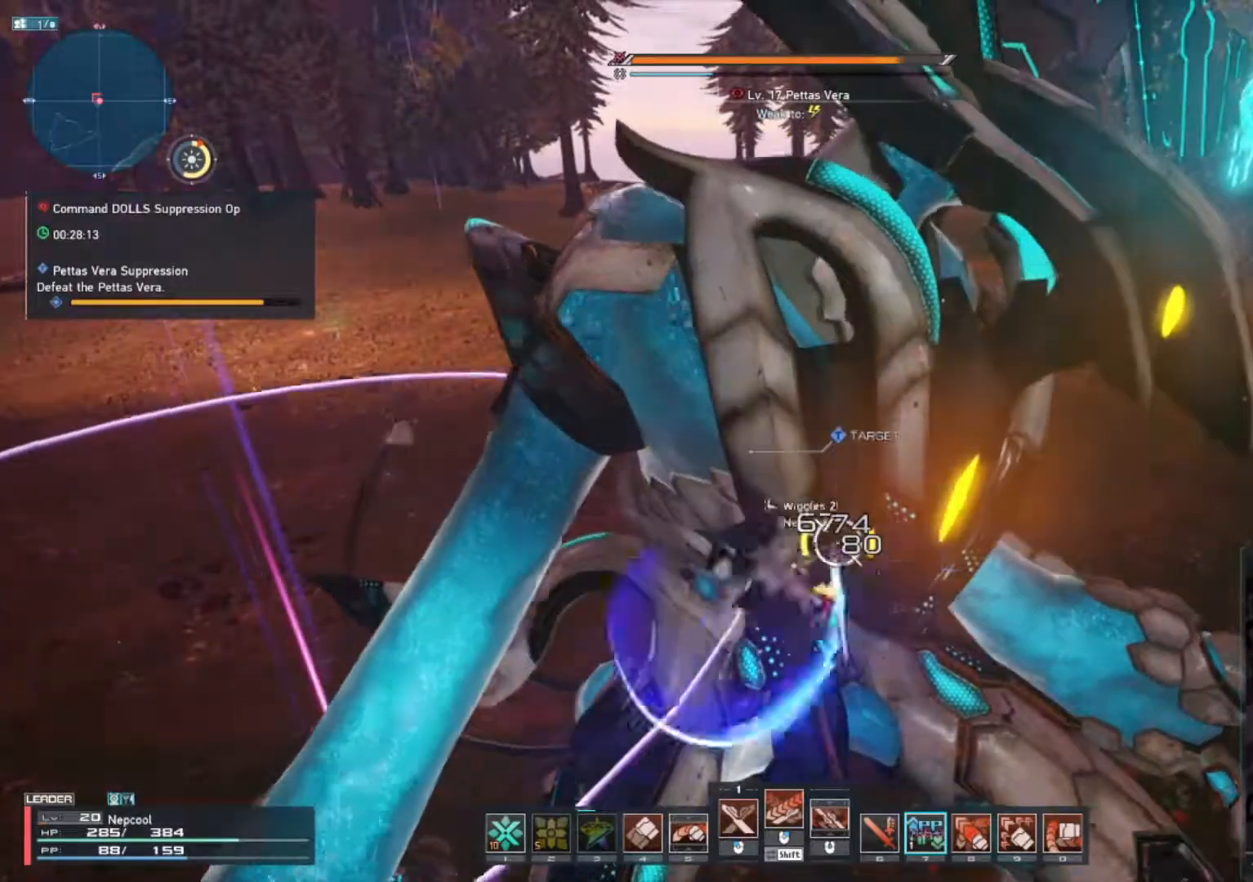
{"keys": [], "mouse": [], "events": []}
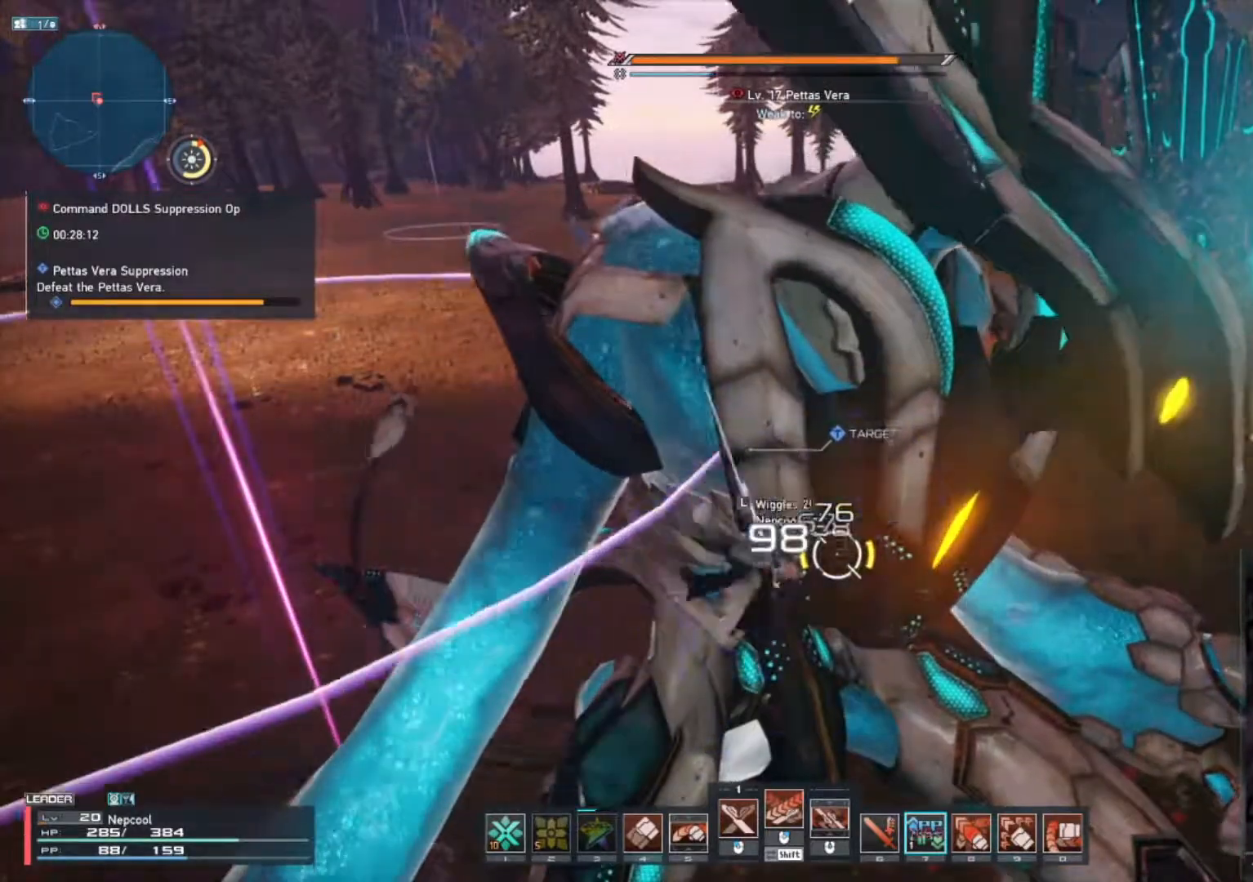
{"keys": [], "mouse": [], "events": [[117, "shift_l", "down"], [267, "mouse_wheel", "down"], [433, "mouse_wheel", "up"], [450, "shift_l", "up"]]}
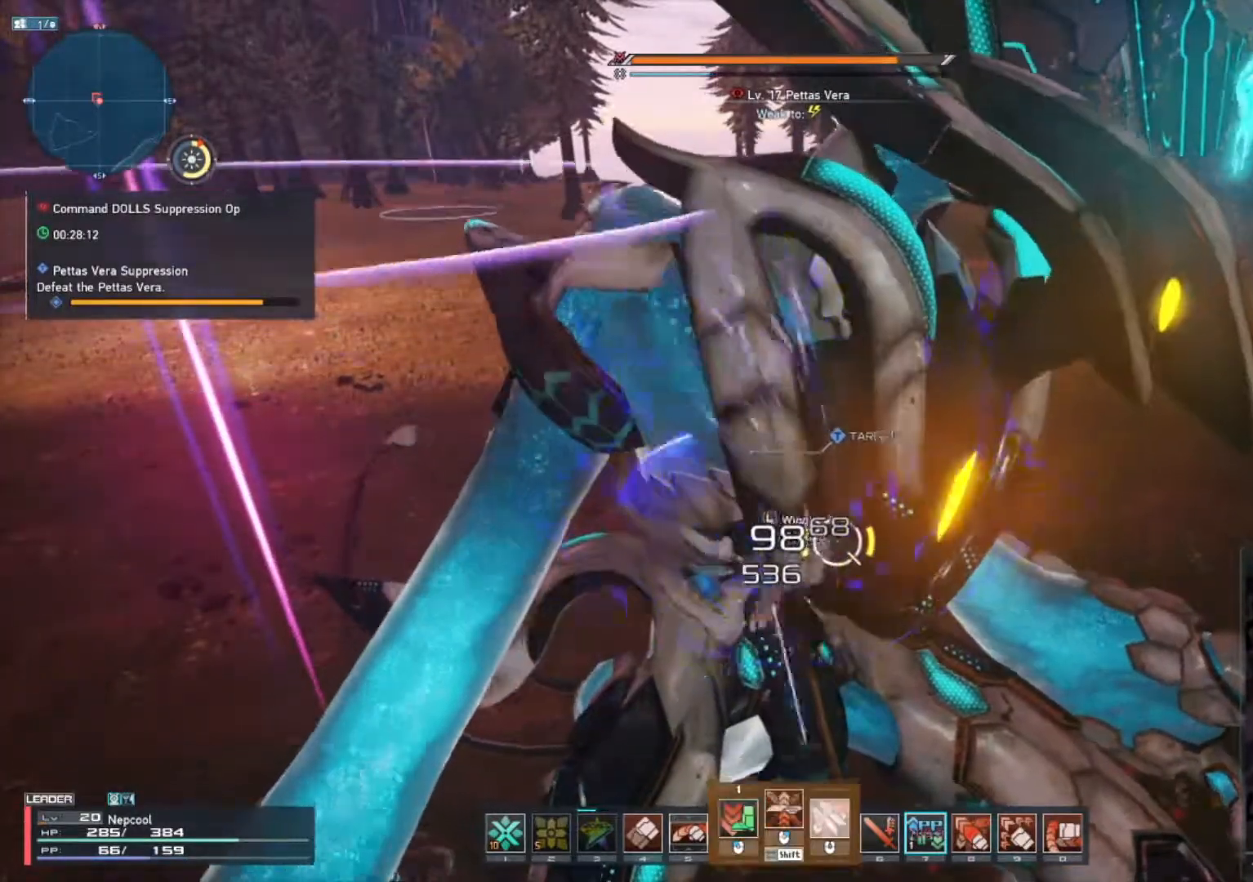
{"keys": [], "mouse": [], "events": []}
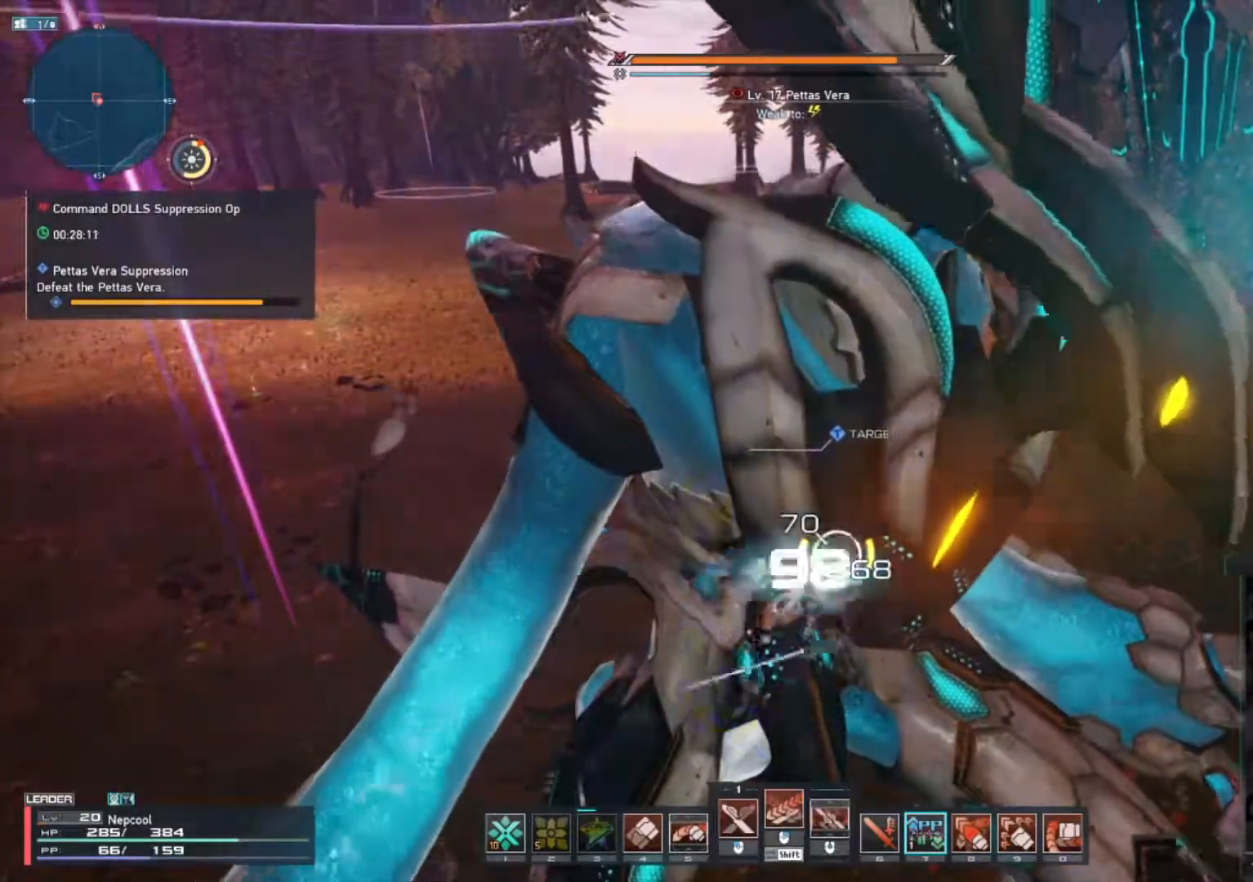
{"keys": [], "mouse": [], "events": []}